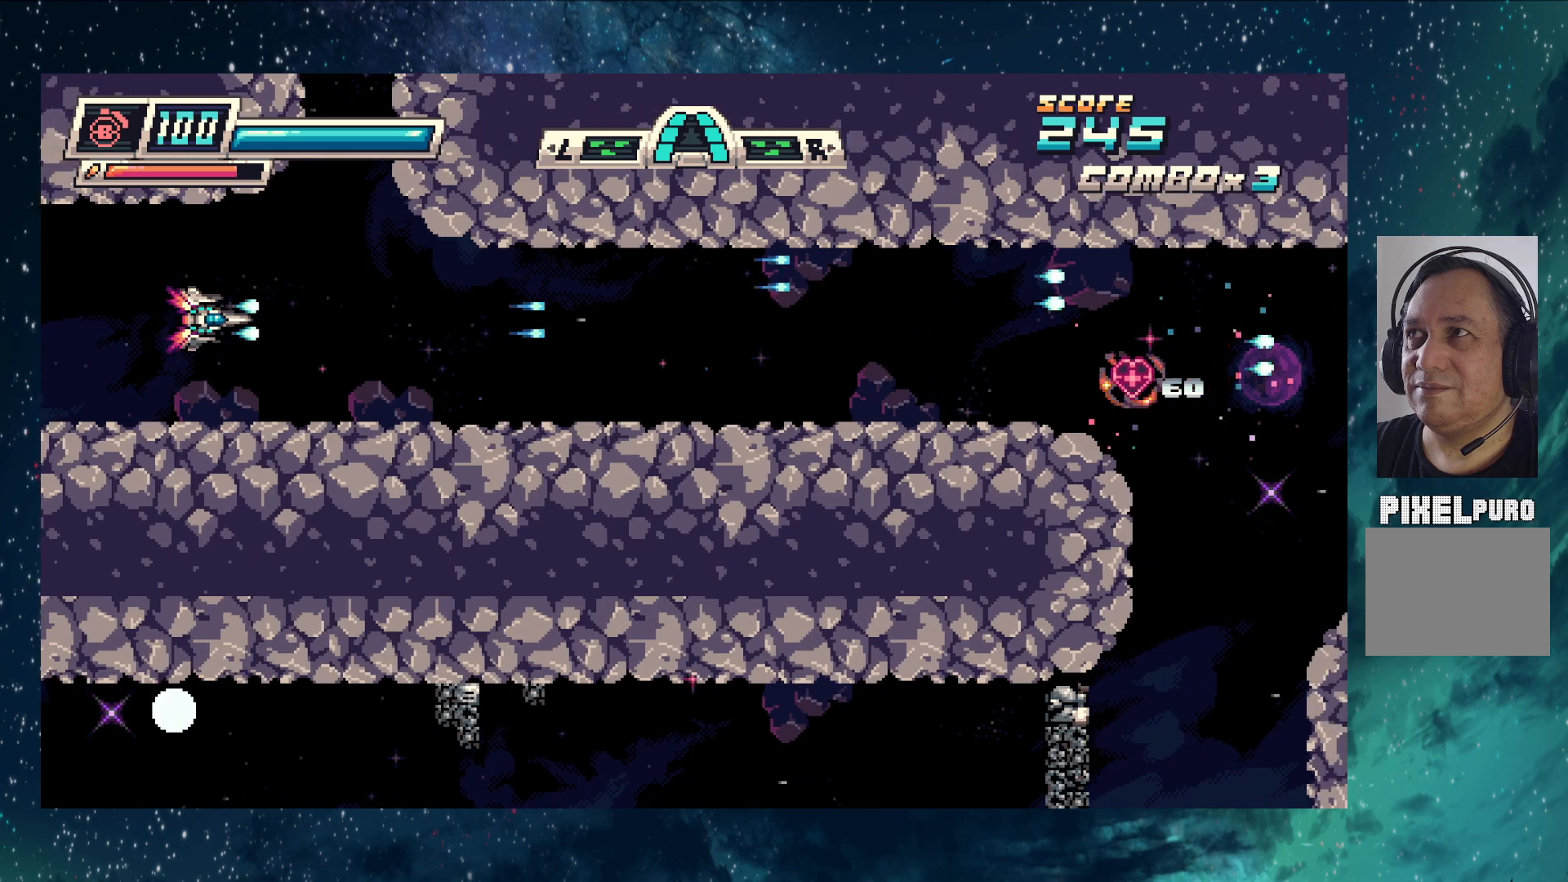
Gameplay with a controller (Nintendo layout); each line is a JSON object with the inputs held at the frame after it. "events" lists button and stick changes between this image and that frame as [ms after this image, input, new state], when the widget could be followed in between. Not read: L2 R2 right_stick.
{"buttons": ["Y"], "left_stick": "center", "events": []}
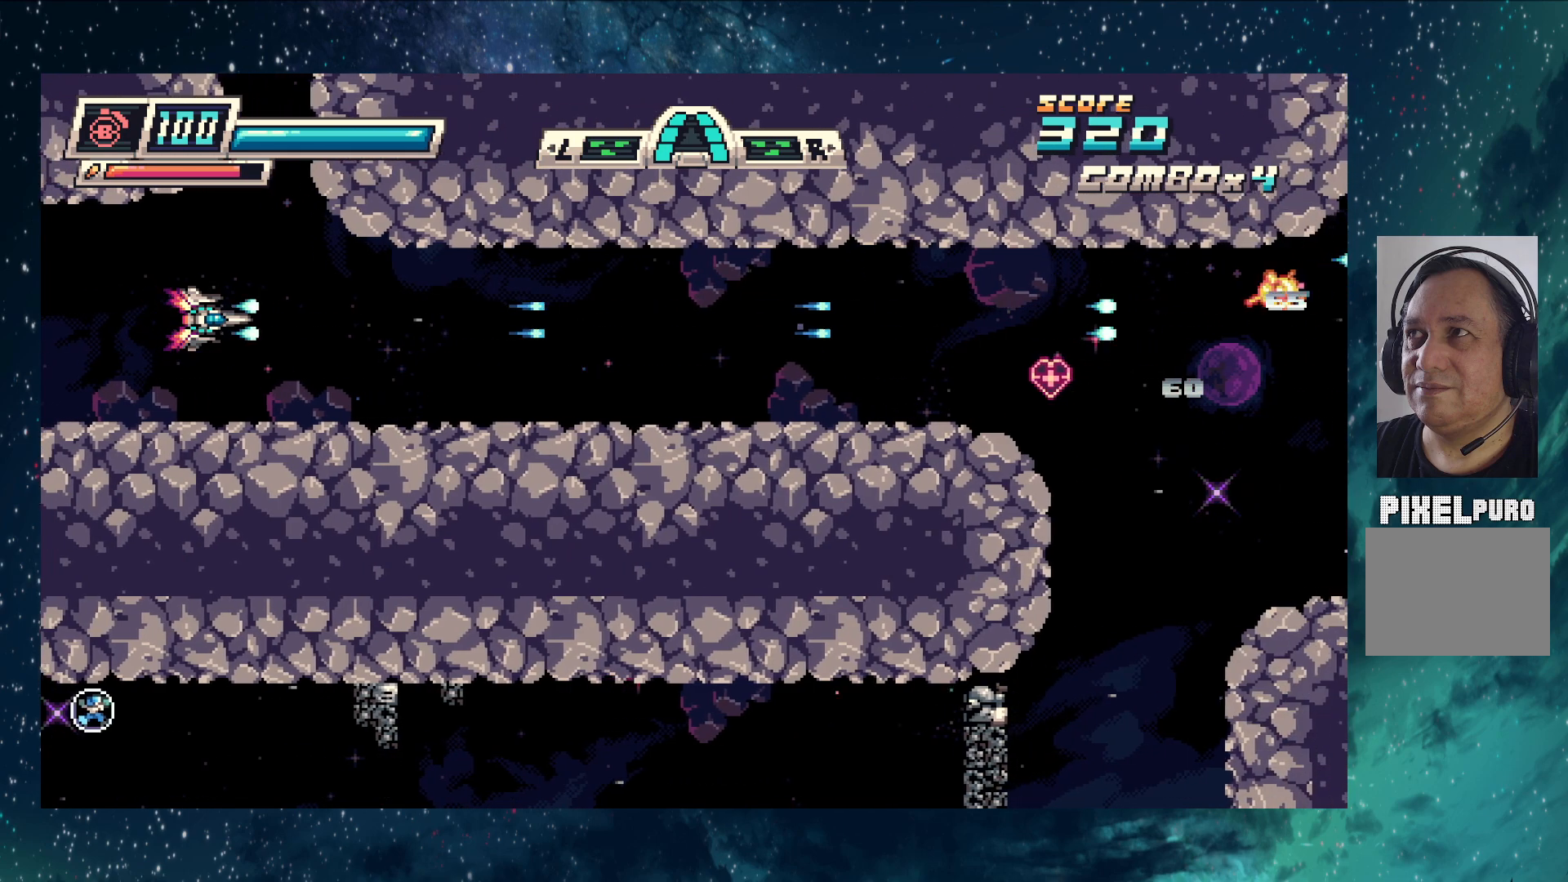
{"buttons": [], "left_stick": "center", "events": [[133, "Y", "up"], [183, "Y", "down"], [233, "Y", "up"], [267, "Y", "down"], [317, "Y", "up"], [367, "Y", "down"], [400, "Y", "up"], [450, "Y", "down"], [500, "Y", "up"]]}
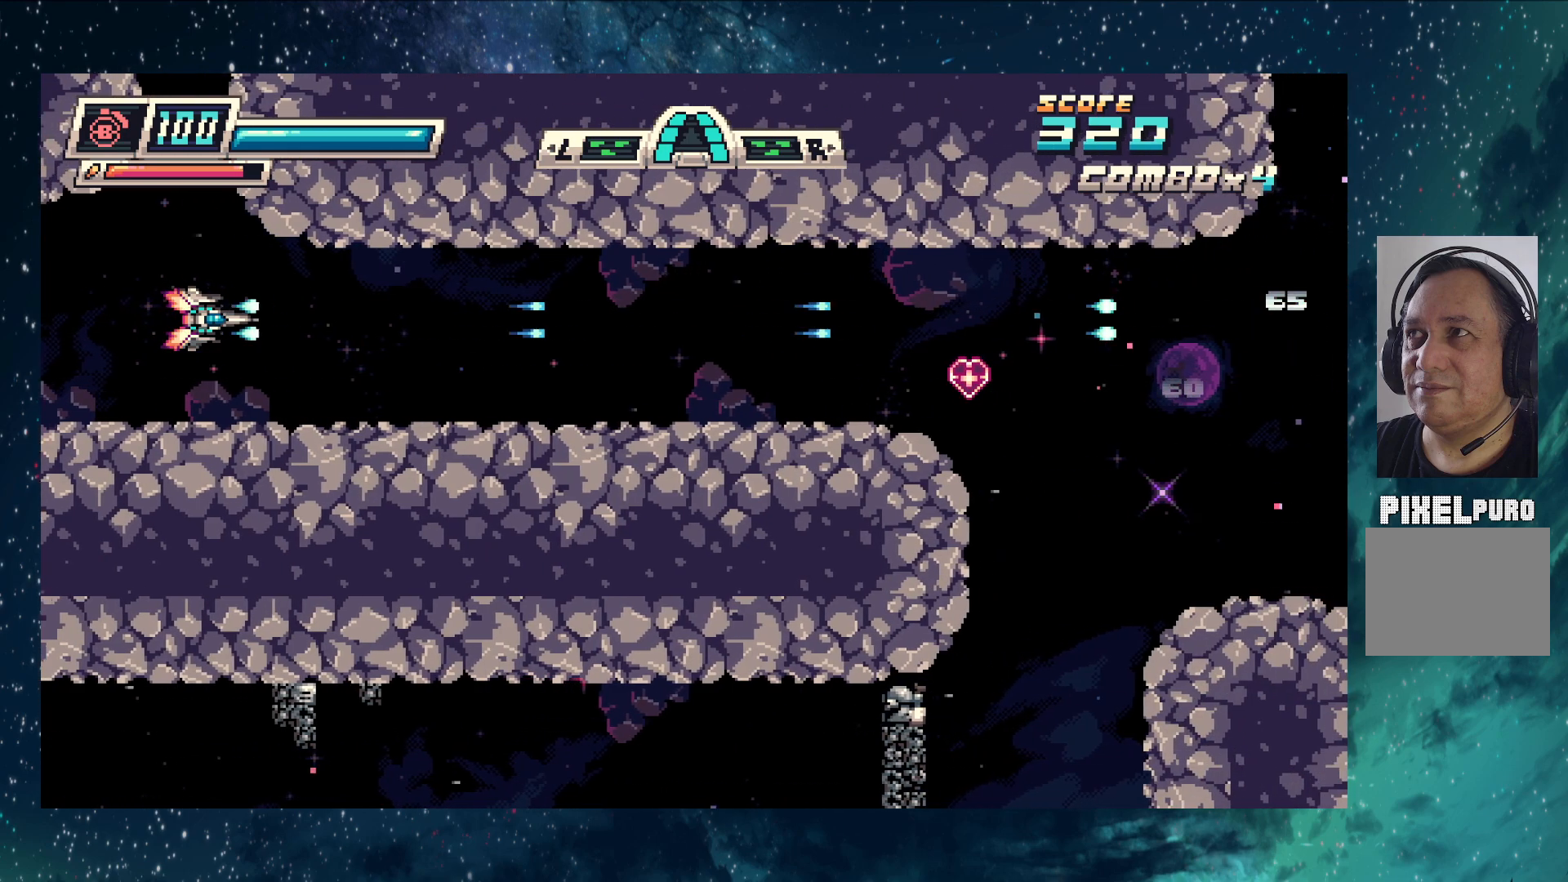
{"buttons": ["Y"], "left_stick": "center", "events": [[34, "Y", "down"], [84, "Y", "up"], [134, "Y", "down"], [184, "Y", "up"], [217, "Y", "down"], [267, "Y", "up"], [317, "Y", "down"], [367, "Y", "up"], [401, "Y", "down"], [467, "Y", "up"], [484, "Y", "down"]]}
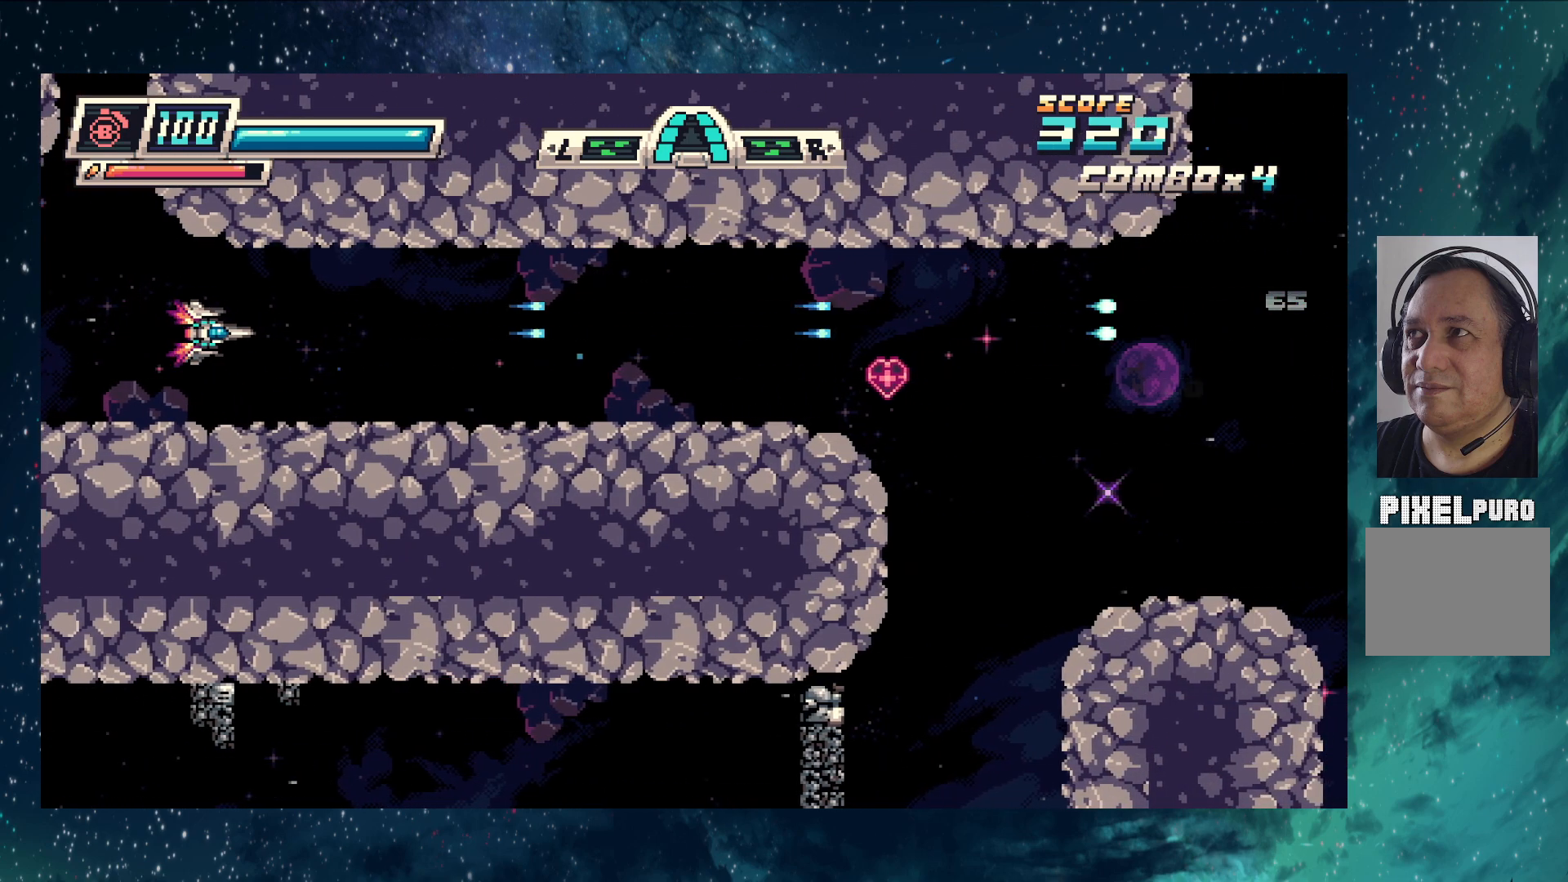
{"buttons": [], "left_stick": "center", "events": [[33, "Y", "up"], [83, "Y", "down"], [116, "Y", "up"], [167, "Y", "down"], [217, "Y", "up"], [267, "Y", "down"], [300, "Y", "up"], [350, "Y", "down"], [383, "Y", "up"], [433, "Y", "down"], [484, "Y", "up"]]}
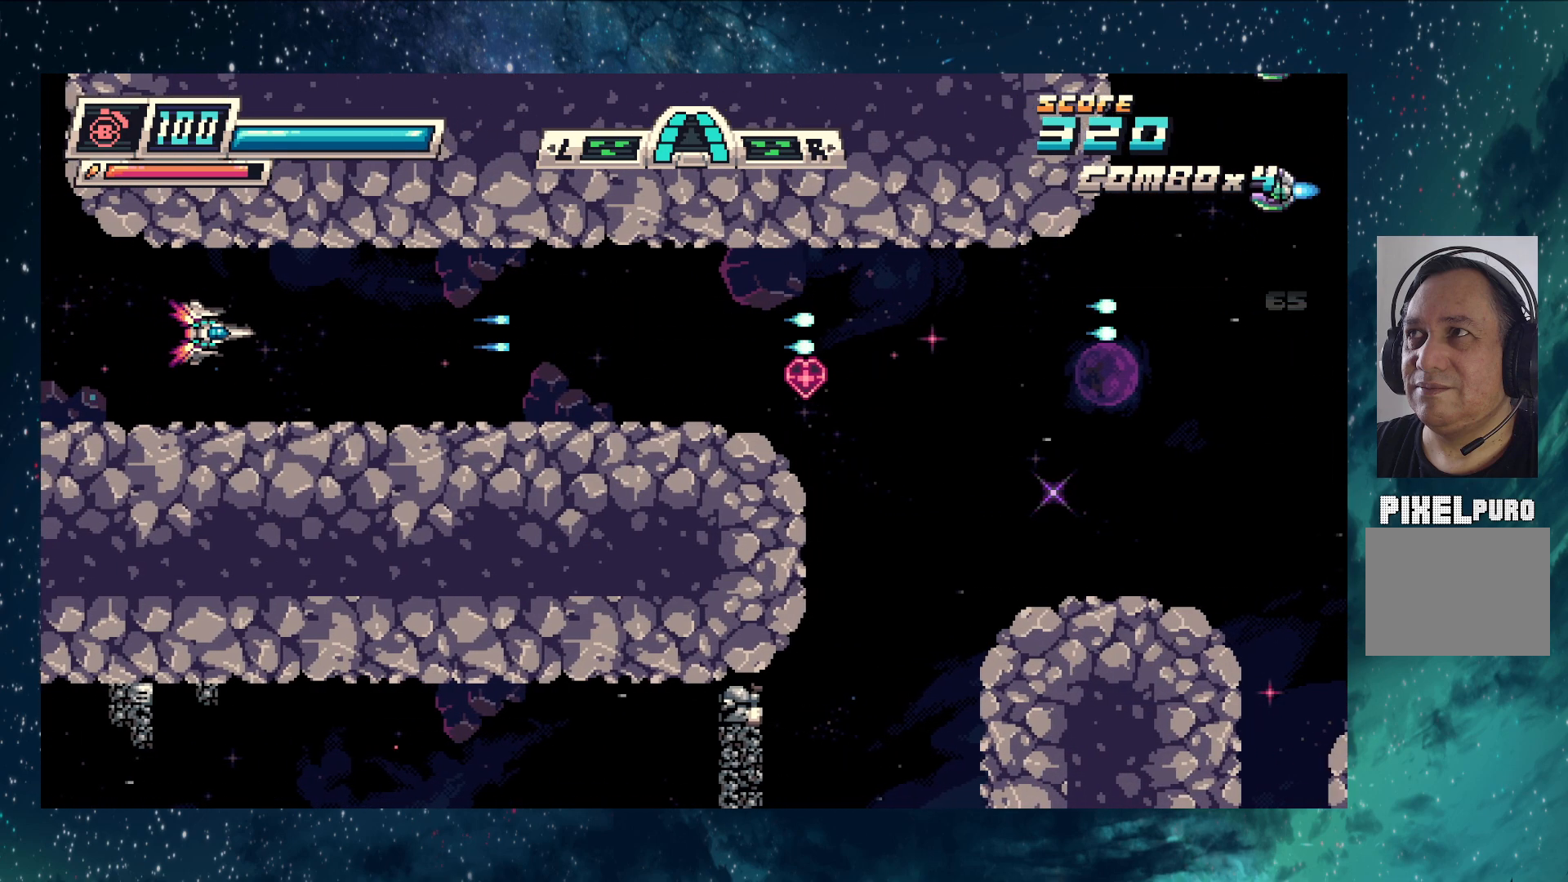
{"buttons": ["Y"], "left_stick": "center", "events": [[34, "Y", "down"], [67, "Y", "up"], [117, "Y", "down"], [167, "Y", "up"], [184, "Y", "down"]]}
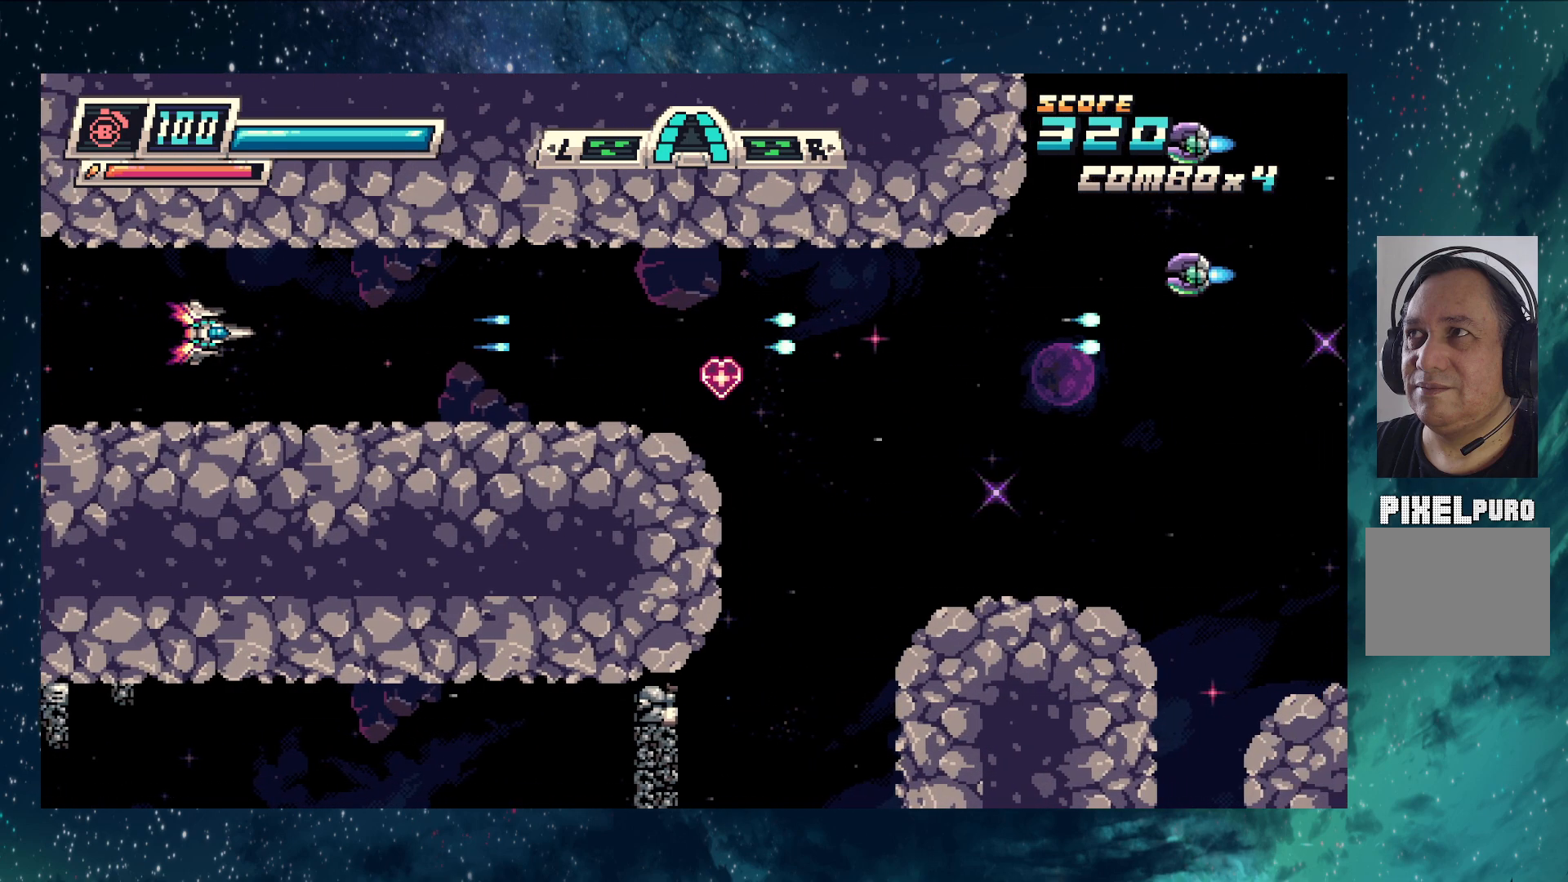
{"buttons": ["Y"], "left_stick": "center", "events": []}
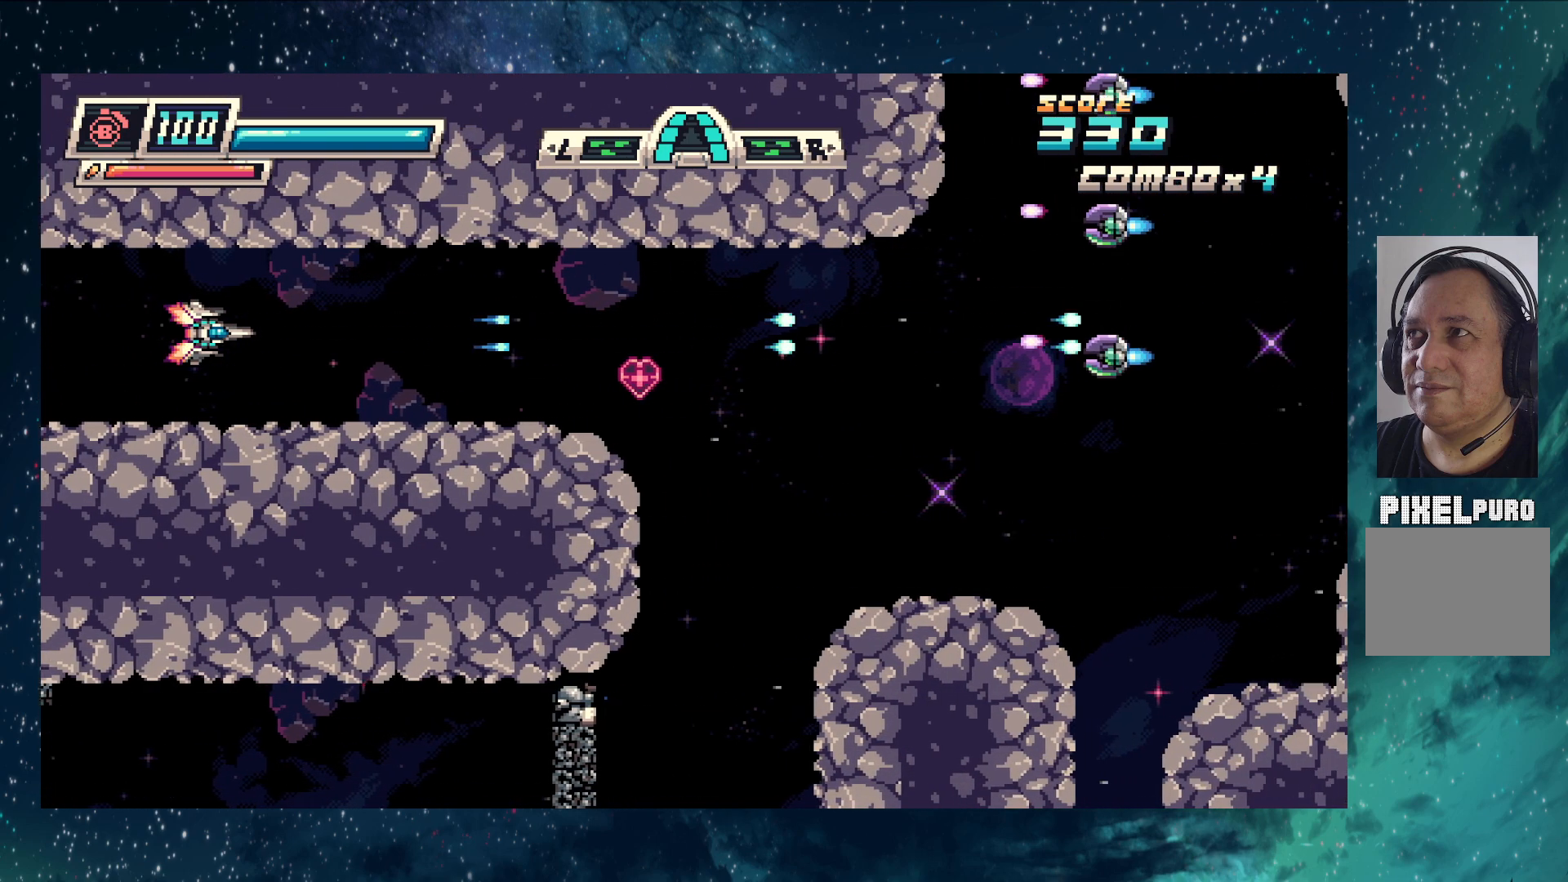
{"buttons": ["Y"], "left_stick": "center", "events": []}
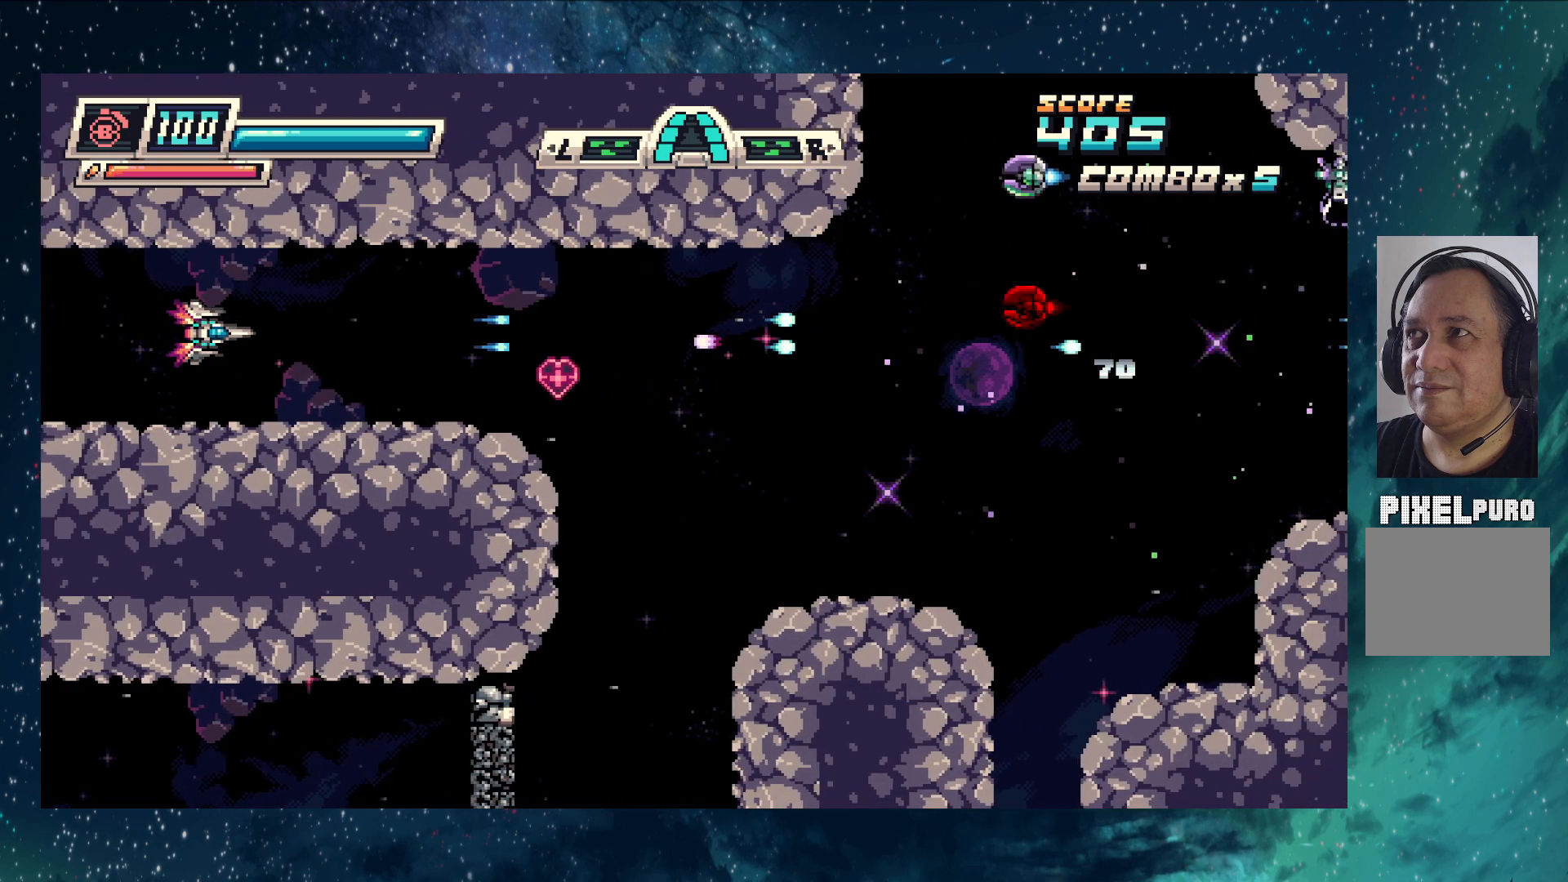
{"buttons": ["Y"], "left_stick": "center", "events": []}
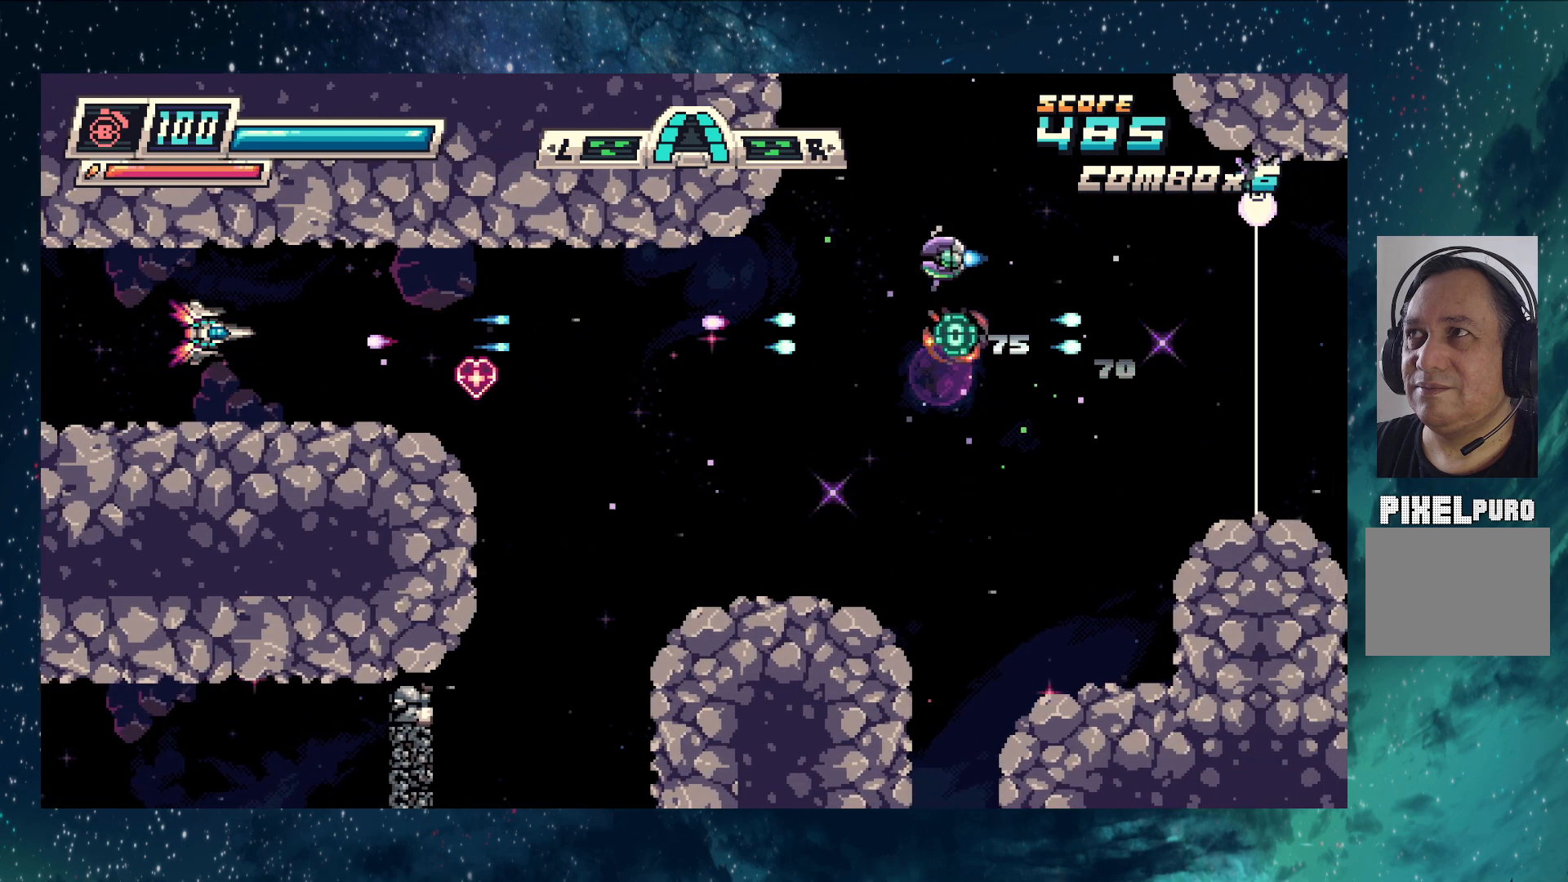
{"buttons": ["Y"], "left_stick": "center", "events": [[134, "left_stick", "down-left"], [367, "left_stick", "center"]]}
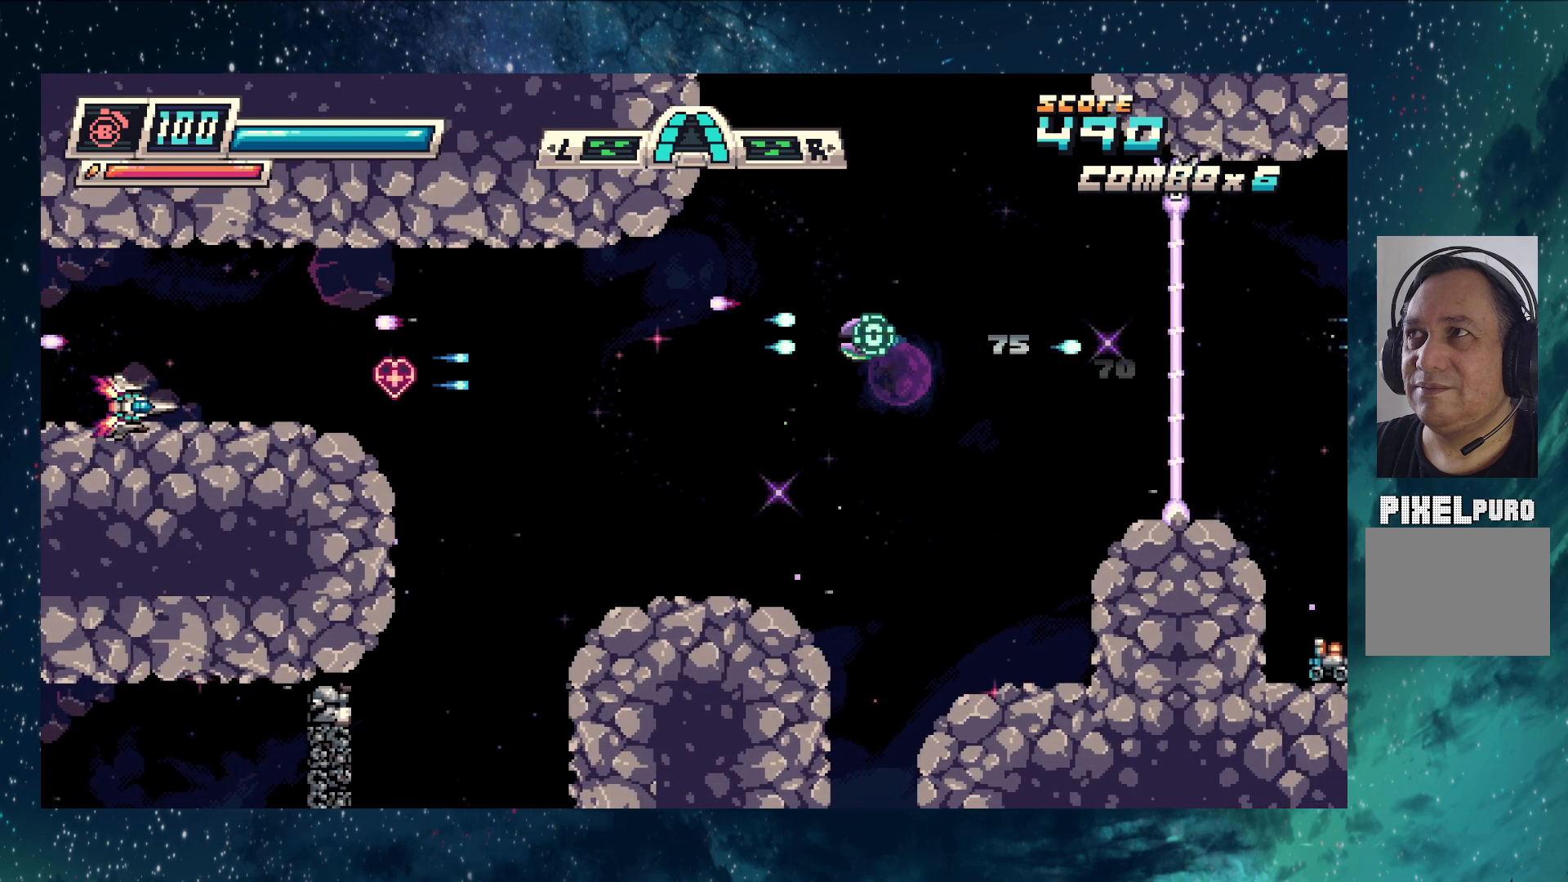
{"buttons": ["Y"], "left_stick": "up-right", "events": [[467, "left_stick", "up-right"]]}
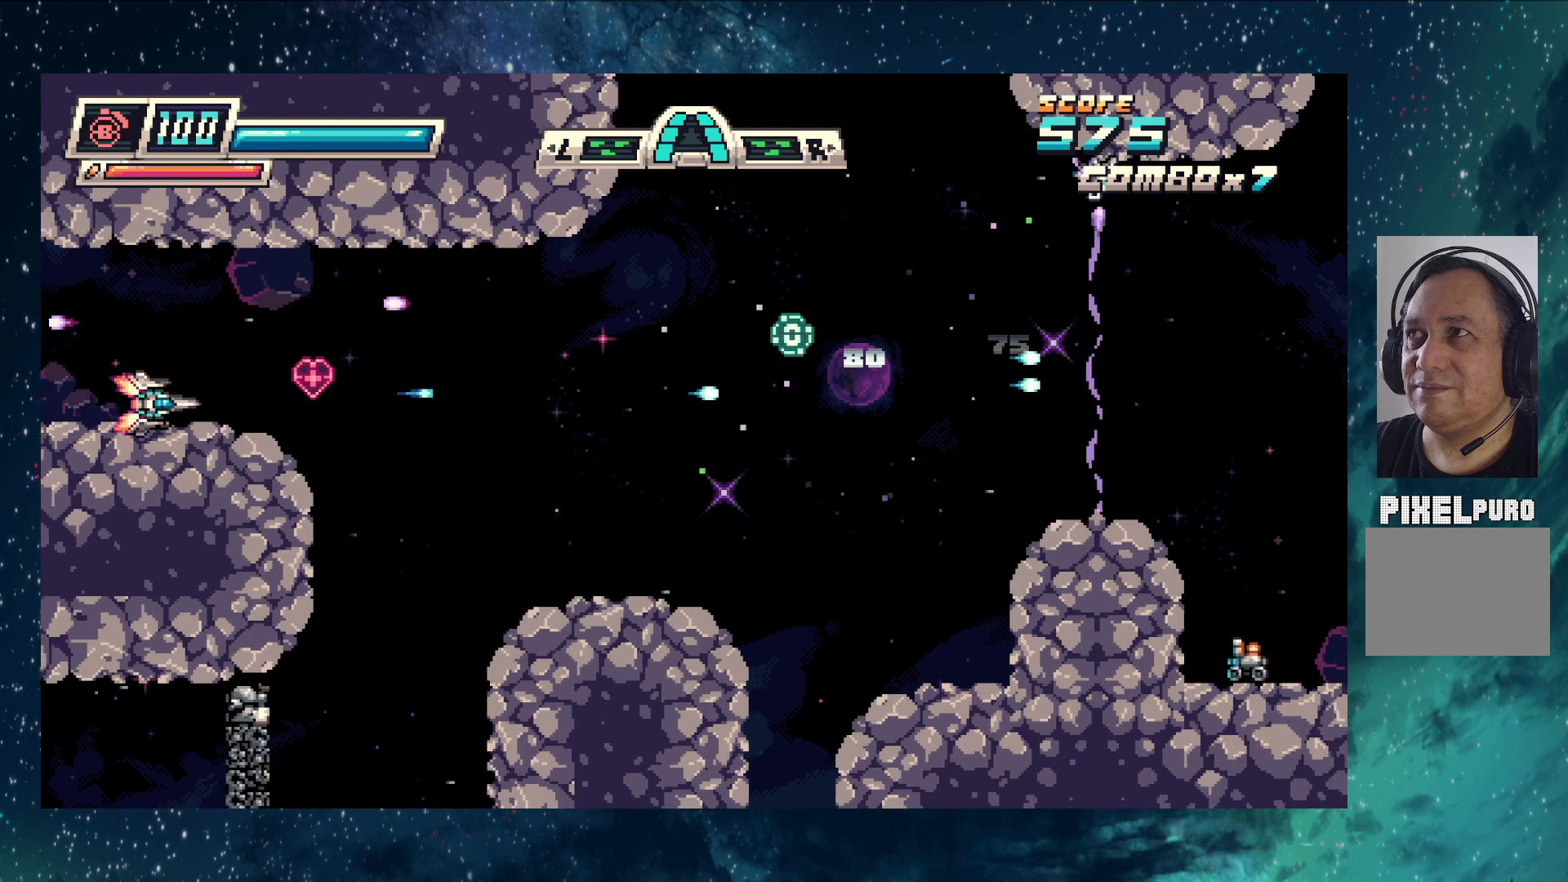
{"buttons": ["Y"], "left_stick": "center", "events": [[250, "left_stick", "center"]]}
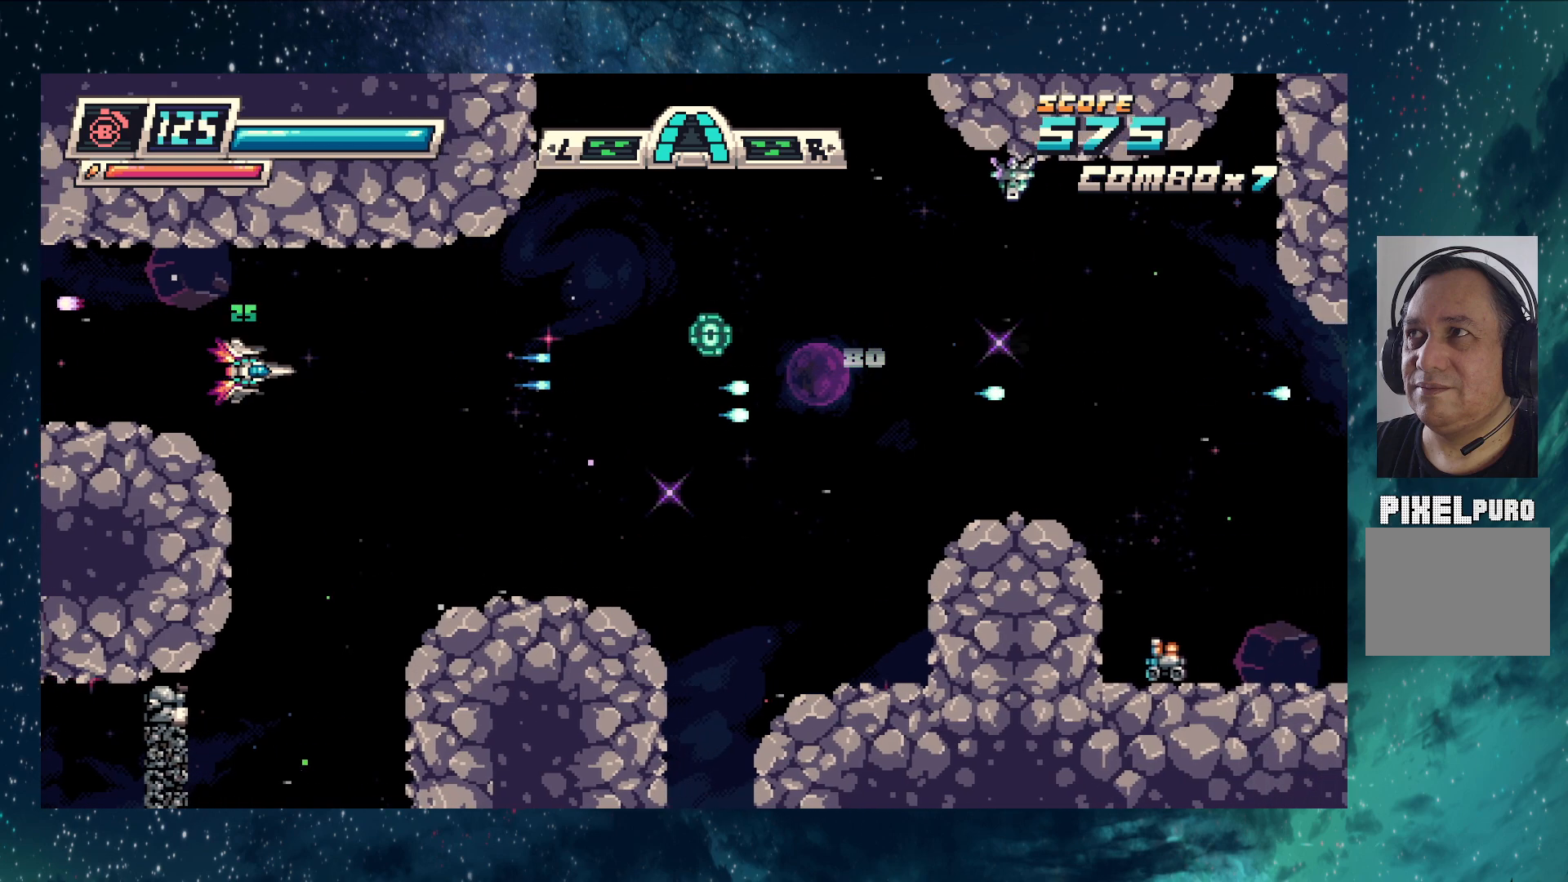
{"buttons": ["Y"], "left_stick": "right", "events": [[283, "left_stick", "up"], [467, "left_stick", "right"]]}
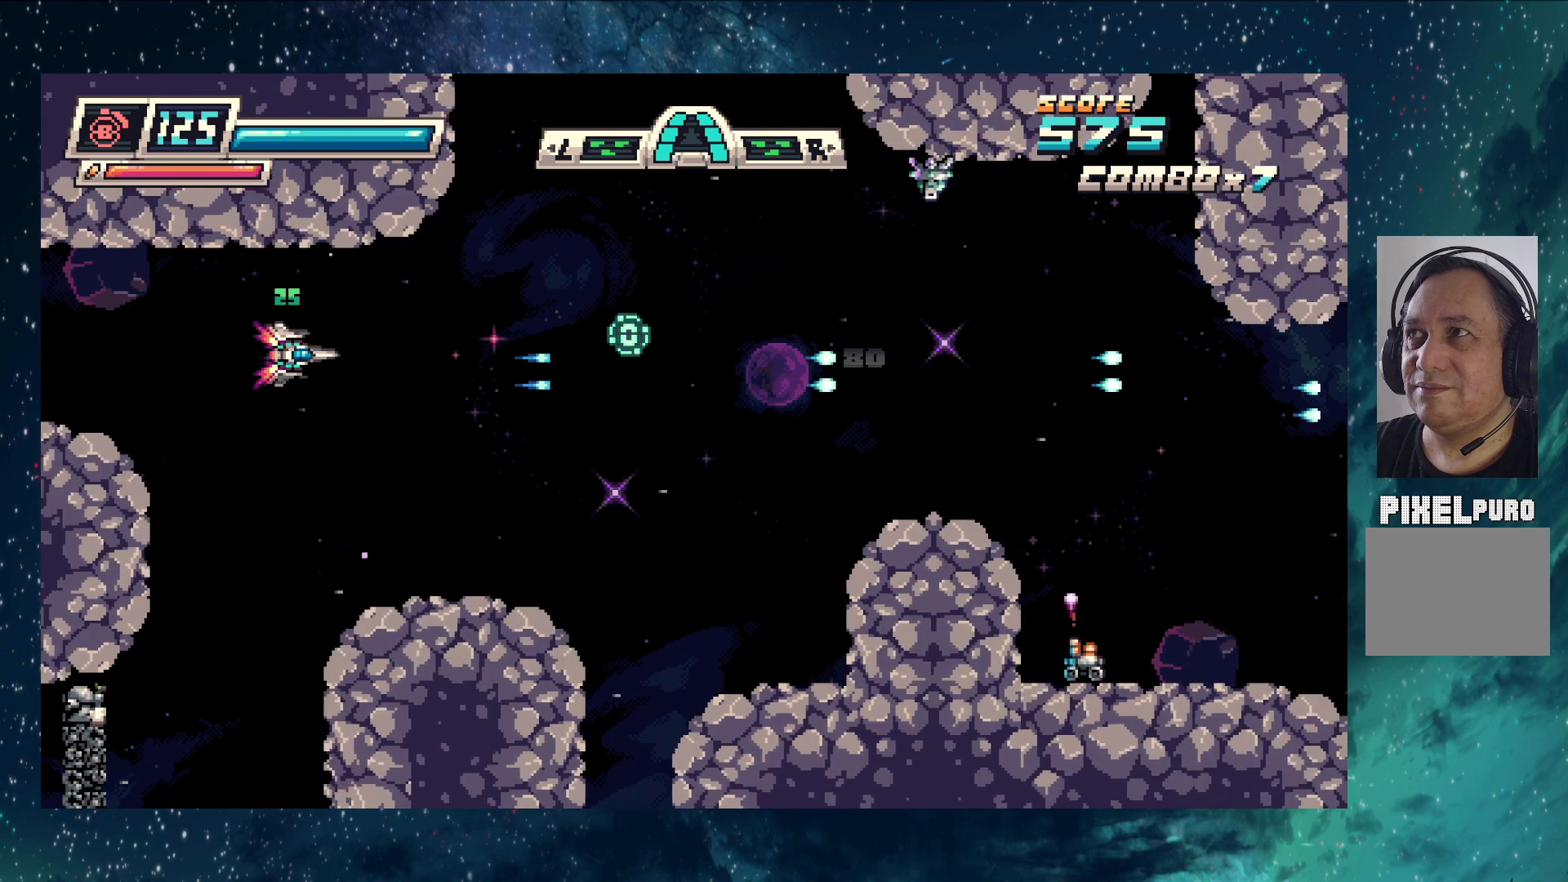
{"buttons": ["Y"], "left_stick": "center", "events": [[384, "left_stick", "center"]]}
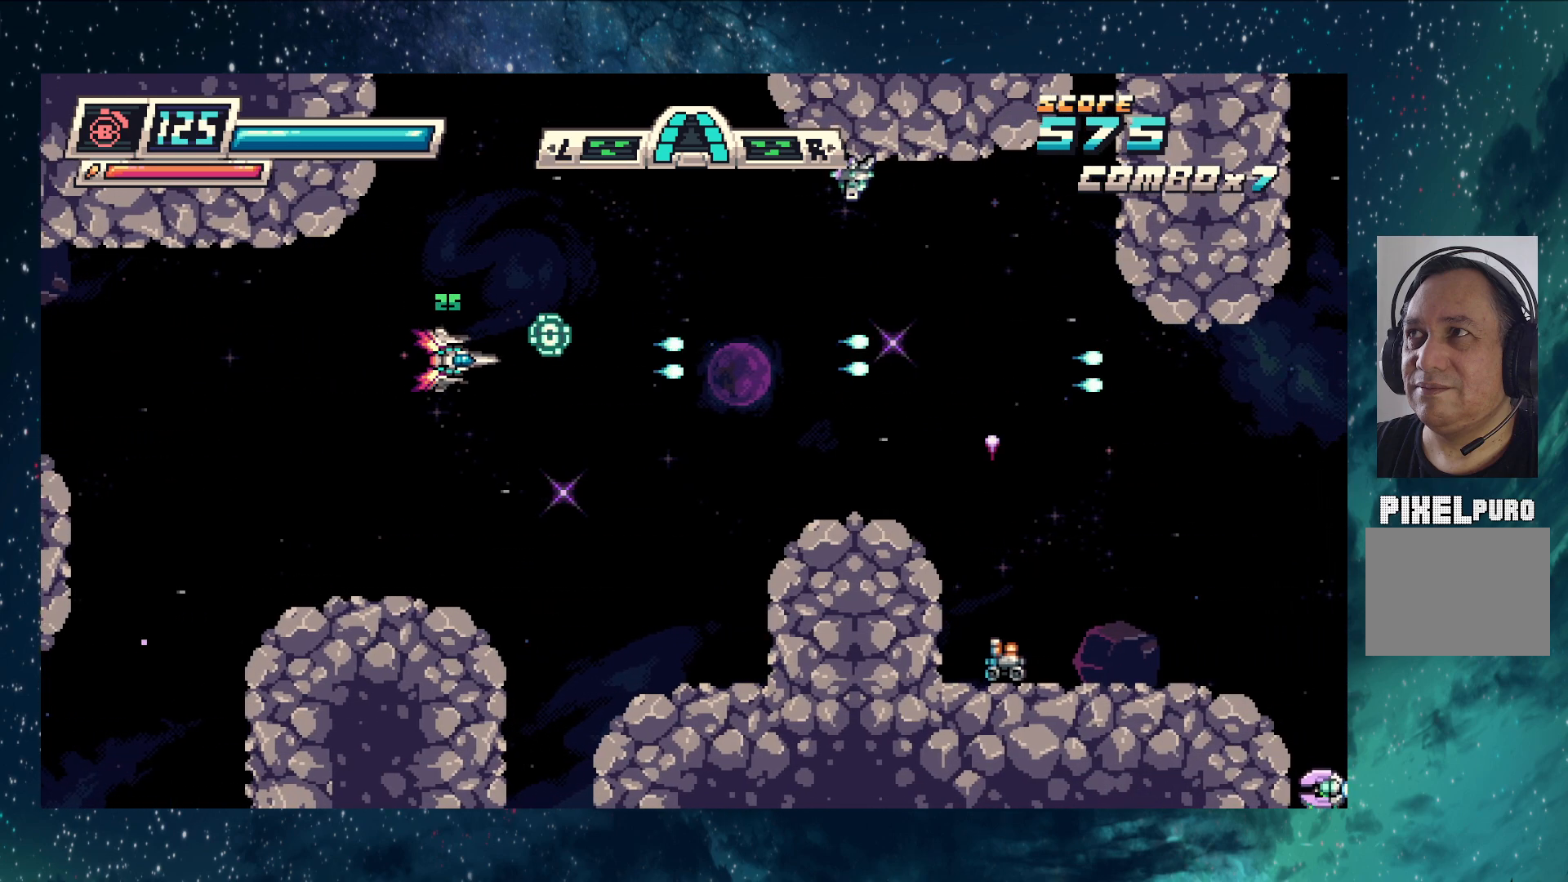
{"buttons": ["Y"], "left_stick": "down", "events": [[234, "left_stick", "up"], [317, "left_stick", "center"], [467, "left_stick", "down"]]}
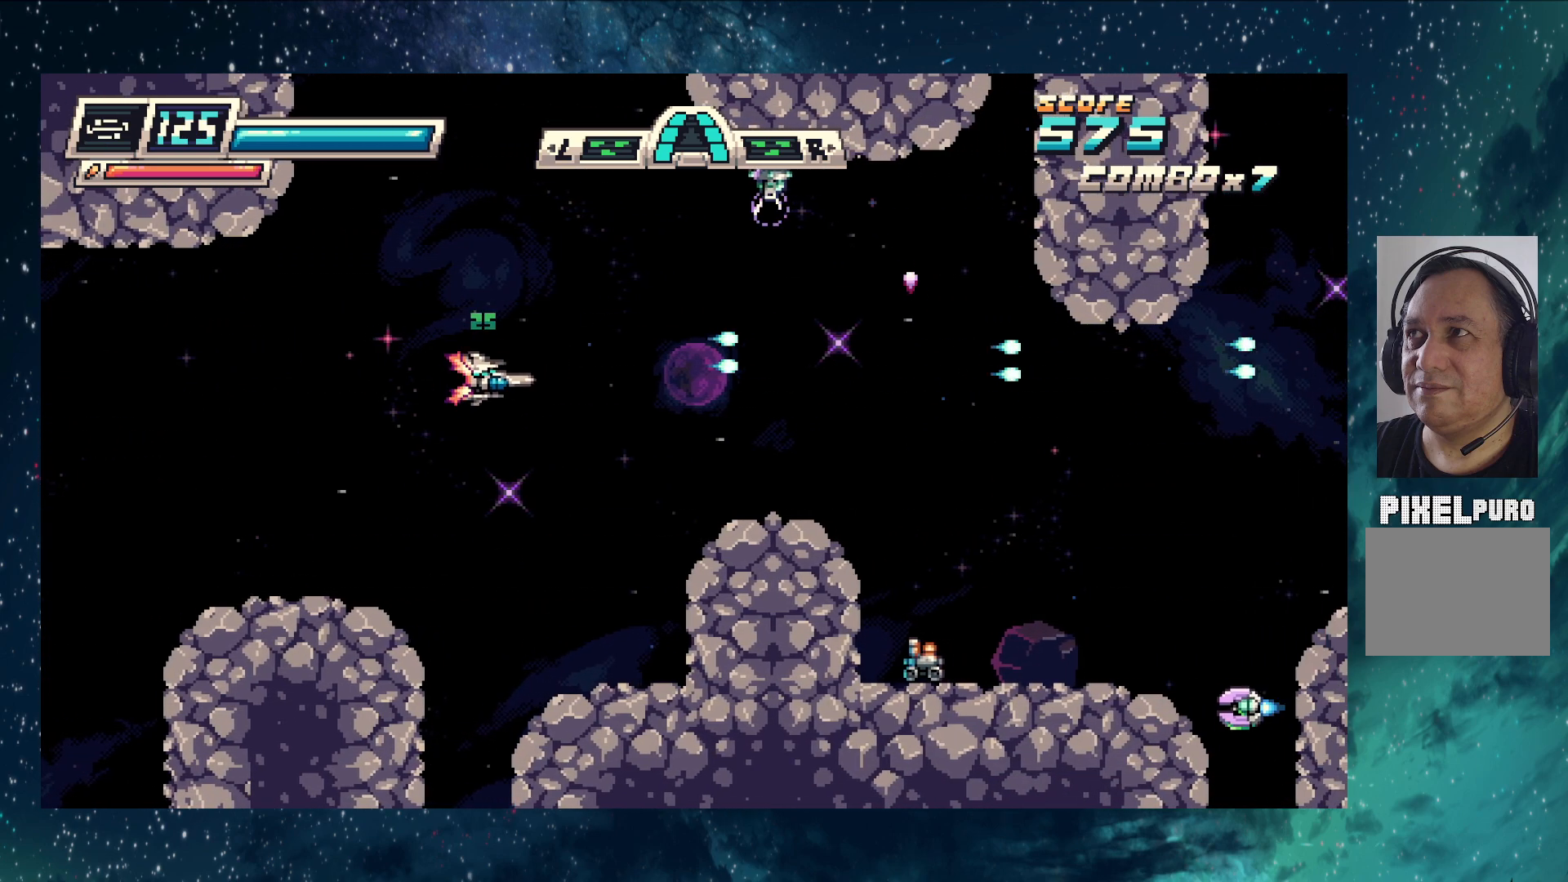
{"buttons": ["Y"], "left_stick": "center", "events": [[33, "left_stick", "down-left"], [367, "left_stick", "center"]]}
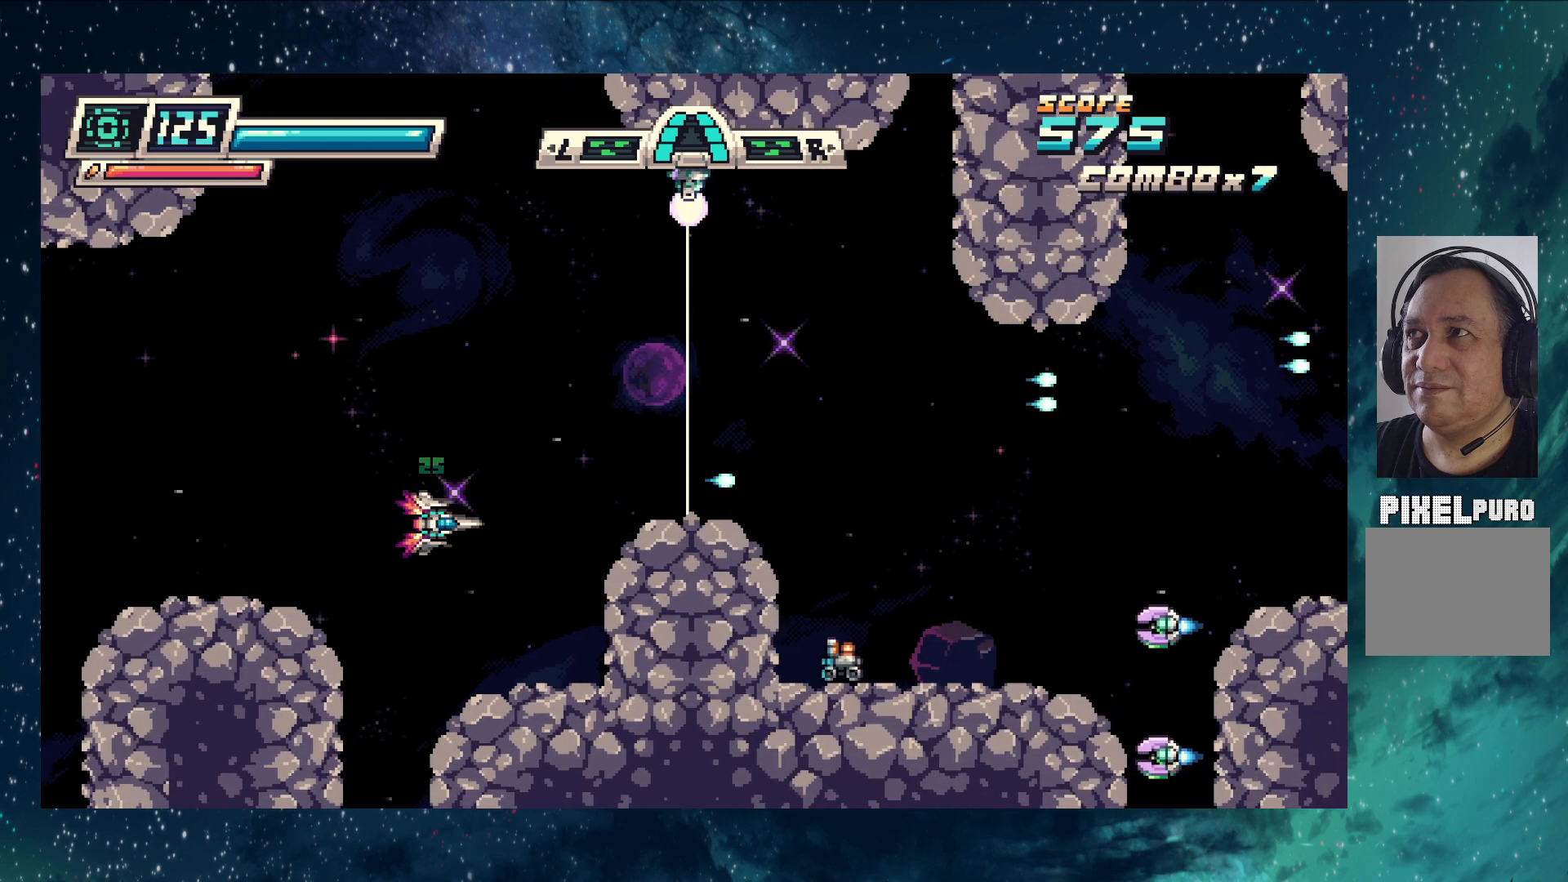
{"buttons": ["Y"], "left_stick": "center", "events": [[100, "left_stick", "up-left"], [234, "left_stick", "center"]]}
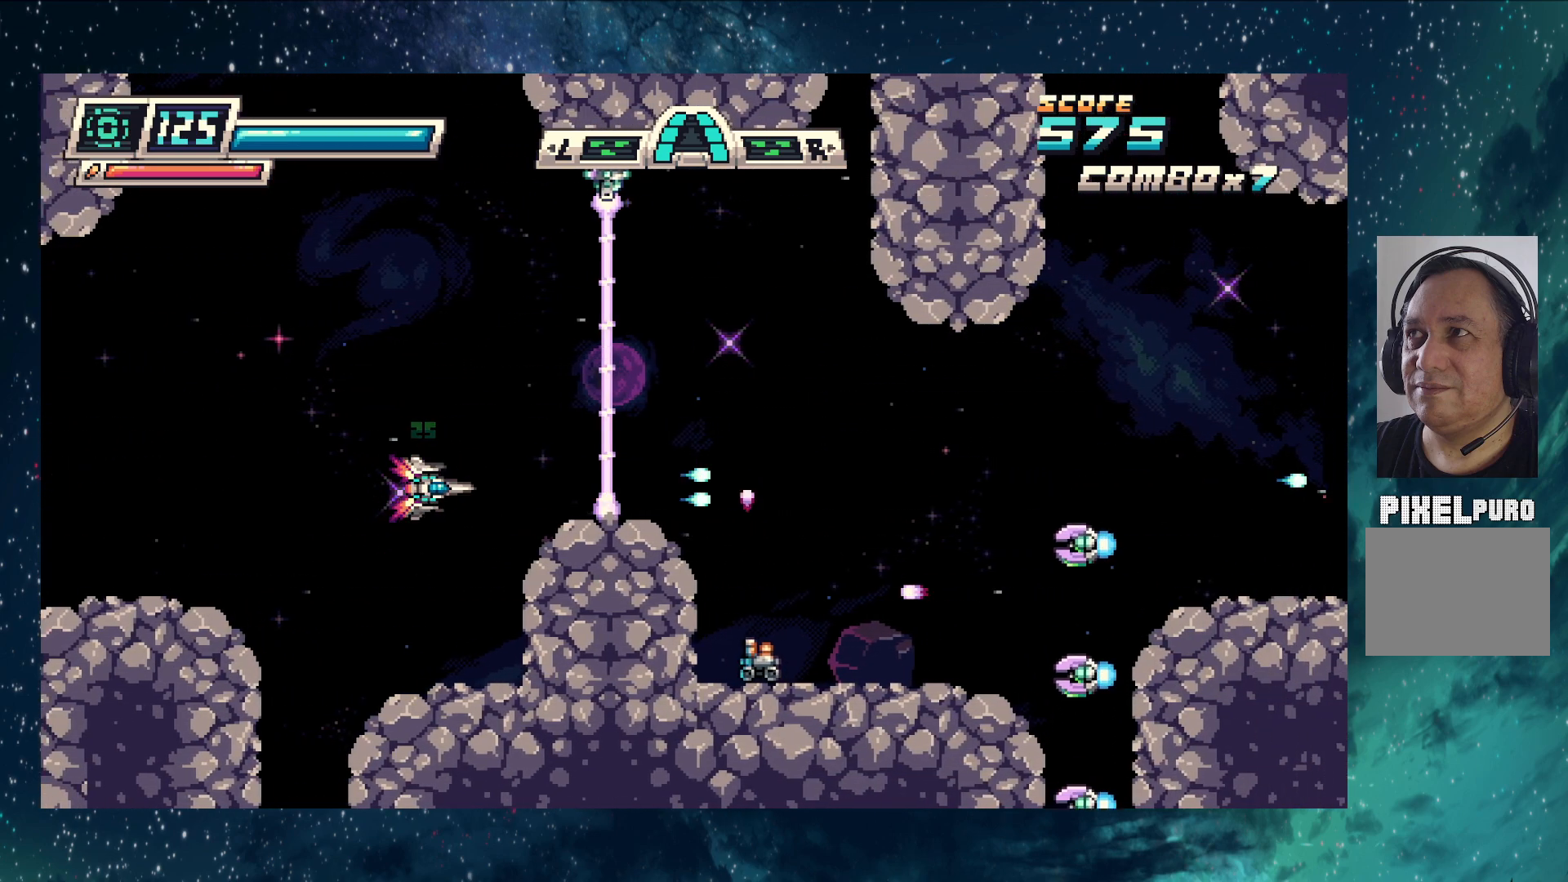
{"buttons": ["Y"], "left_stick": "up-left", "events": [[33, "left_stick", "up-left"]]}
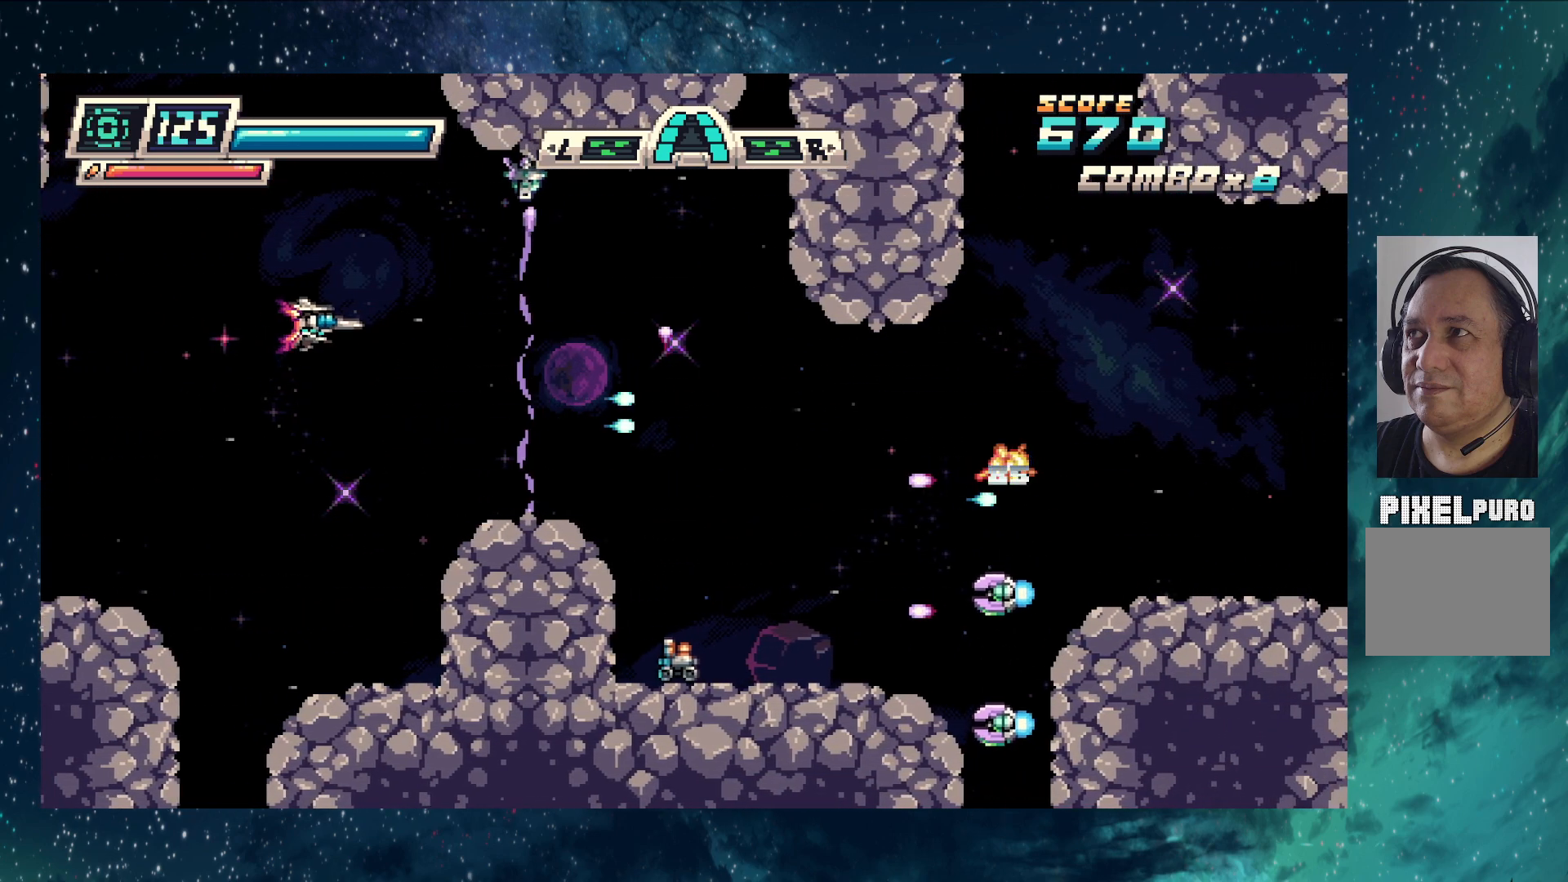
{"buttons": ["Y"], "left_stick": "center", "events": [[300, "left_stick", "center"]]}
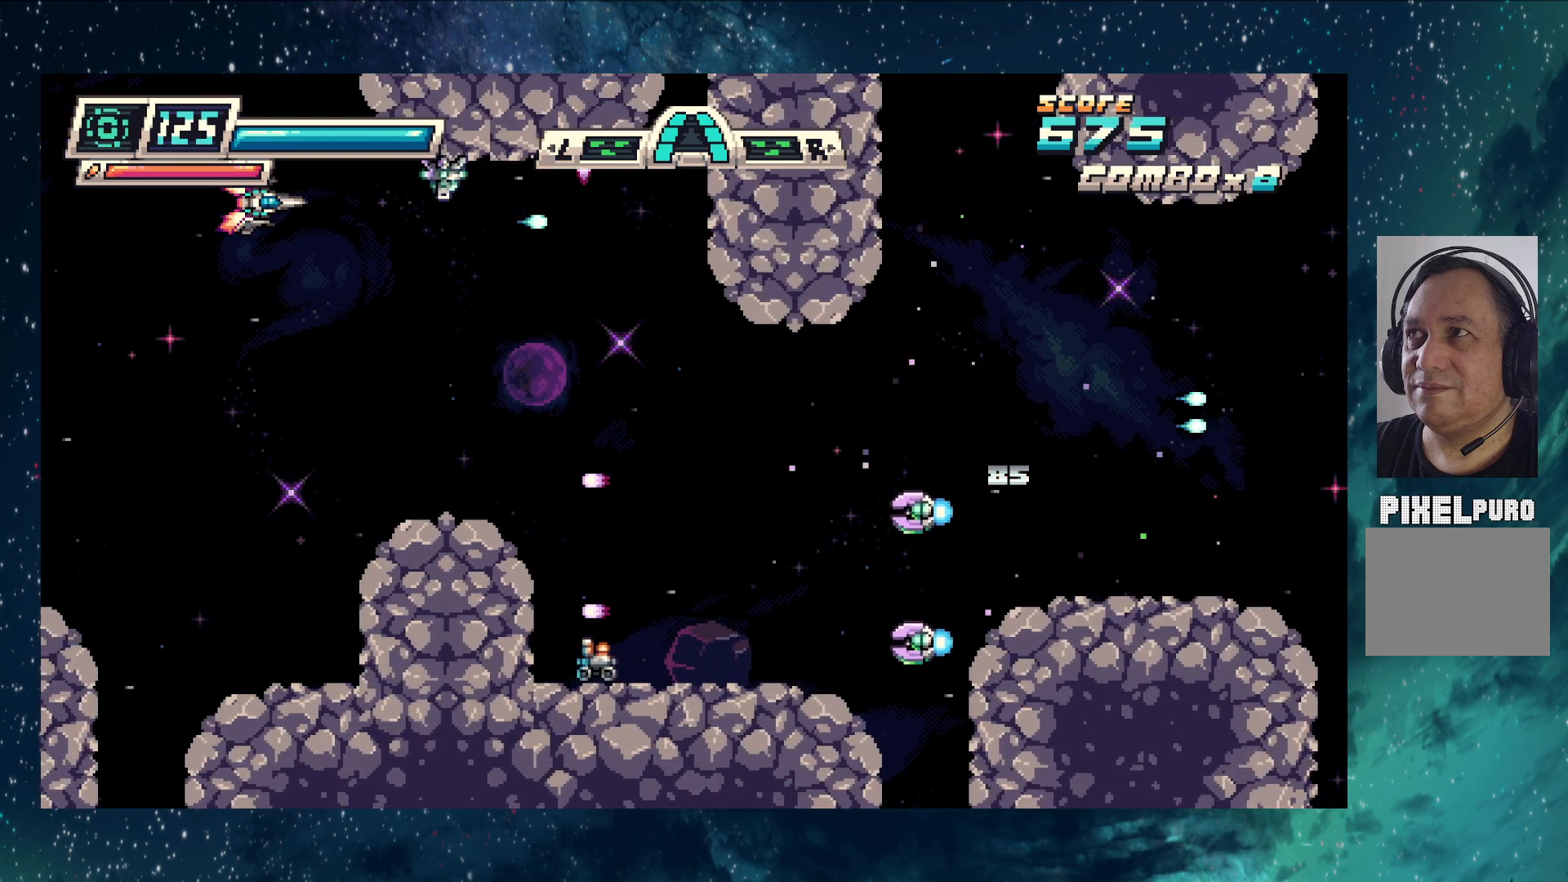
{"buttons": ["Y"], "left_stick": "center", "events": []}
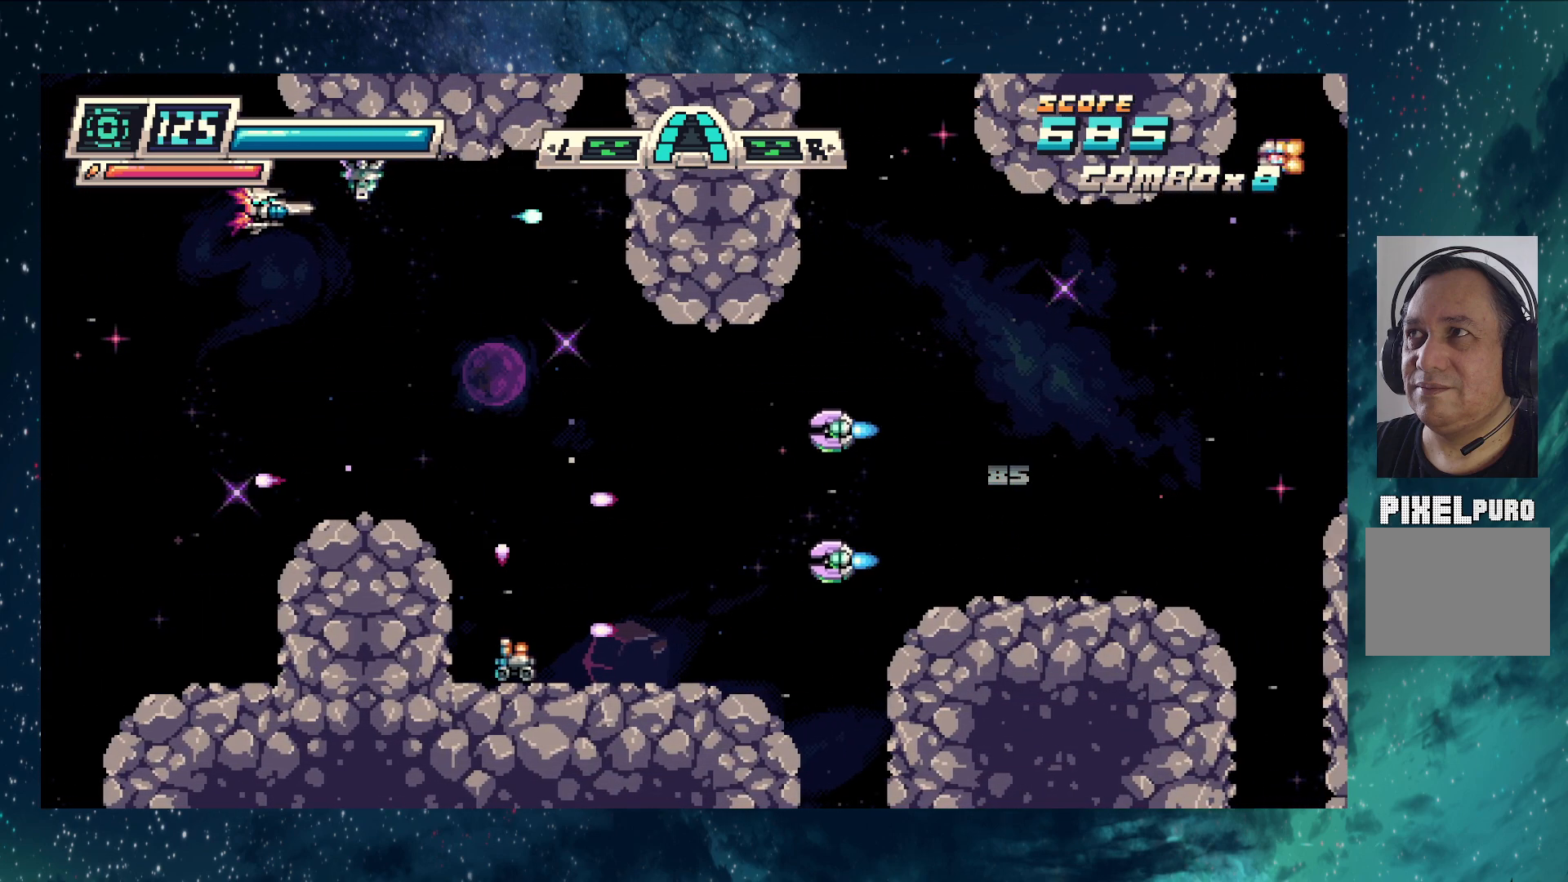
{"buttons": ["Y"], "left_stick": "center", "events": [[17, "left_stick", "down"], [300, "left_stick", "left"], [484, "left_stick", "center"]]}
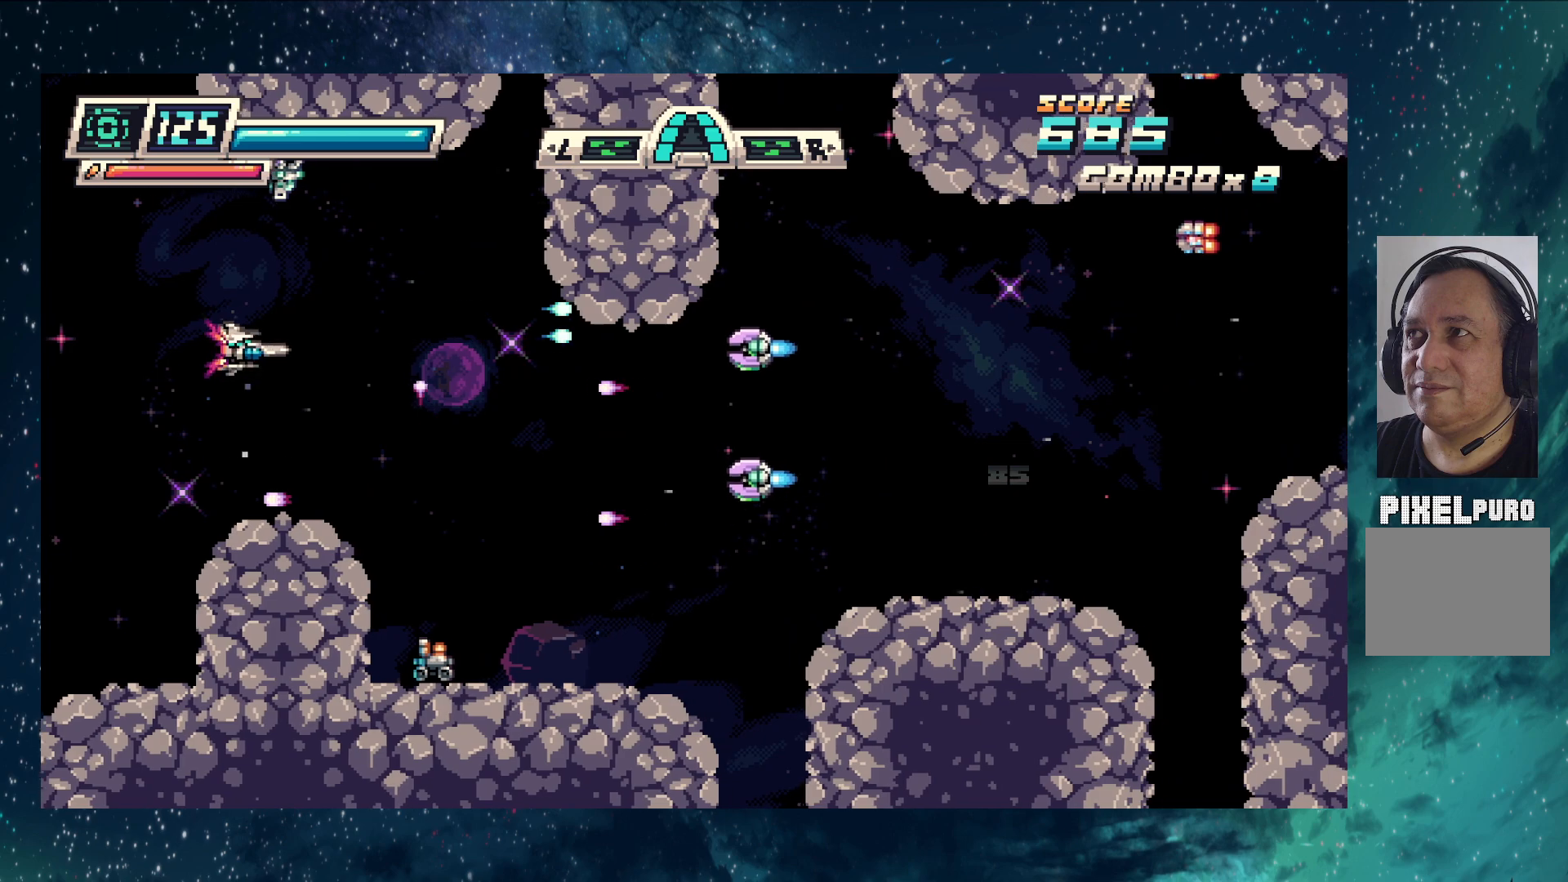
{"buttons": ["Y"], "left_stick": "up-left", "events": [[166, "left_stick", "left"], [467, "left_stick", "up-left"]]}
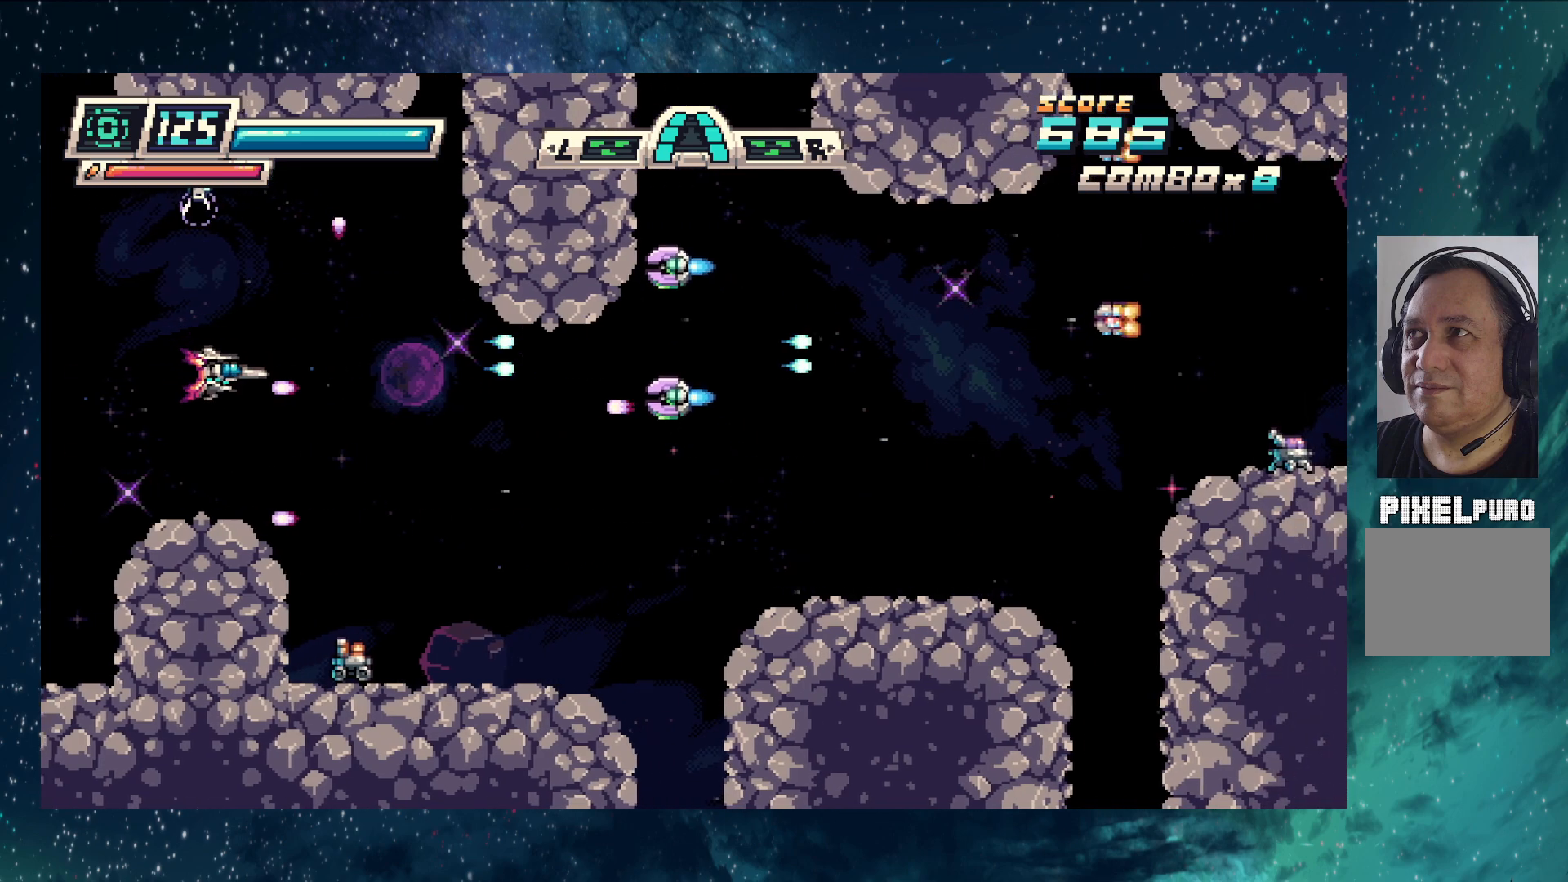
{"buttons": ["Y"], "left_stick": "right", "events": [[250, "left_stick", "center"], [334, "left_stick", "down-right"], [434, "left_stick", "right"]]}
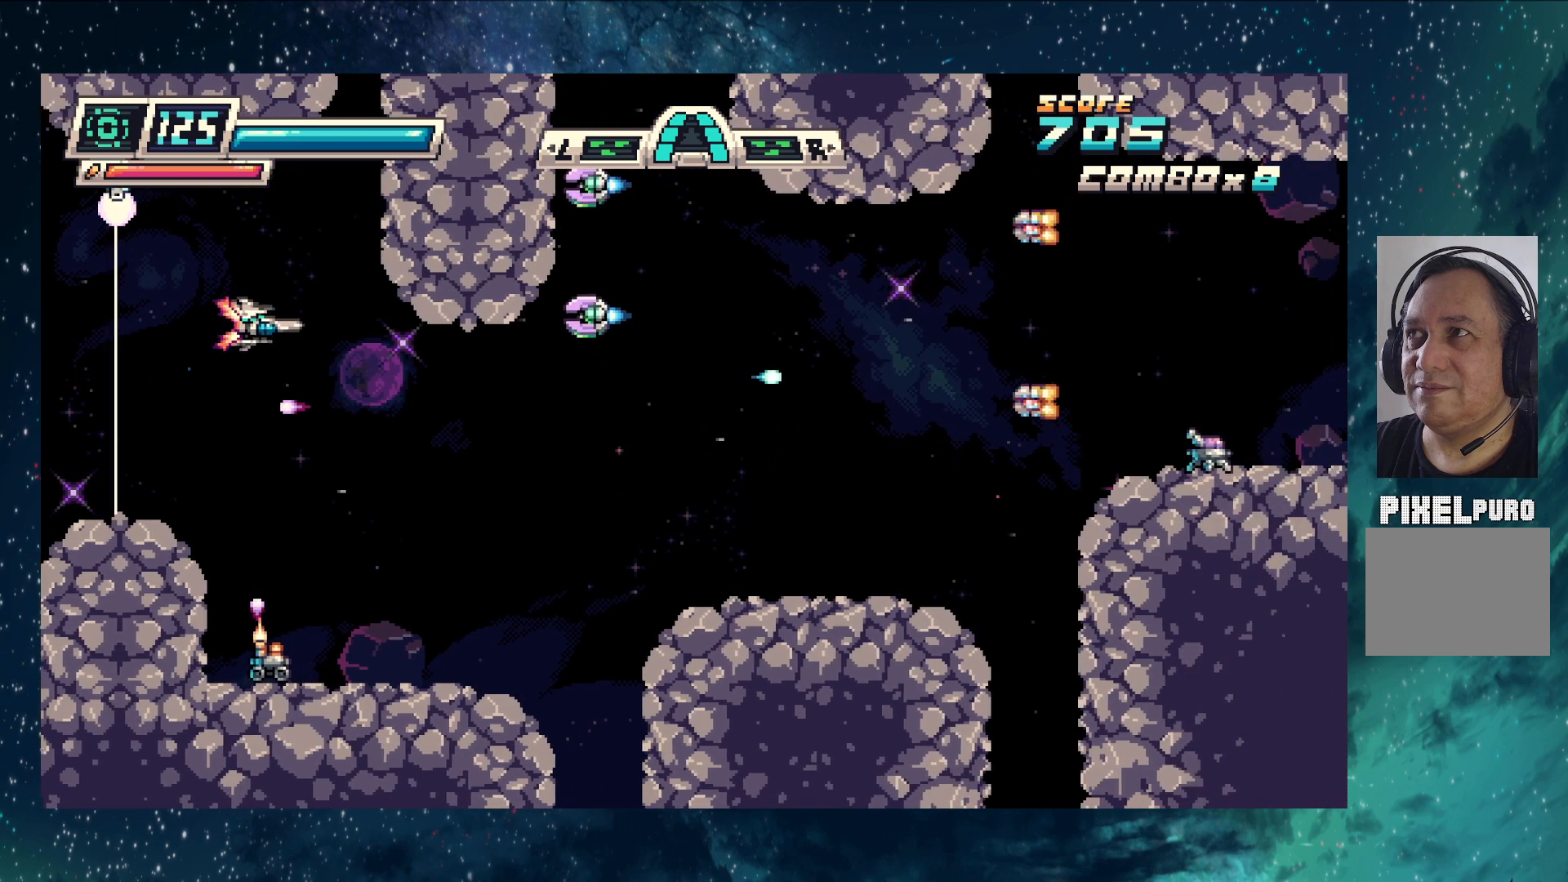
{"buttons": ["Y"], "left_stick": "down", "events": [[16, "left_stick", "up-right"], [150, "left_stick", "center"], [250, "left_stick", "down-left"], [367, "left_stick", "down"]]}
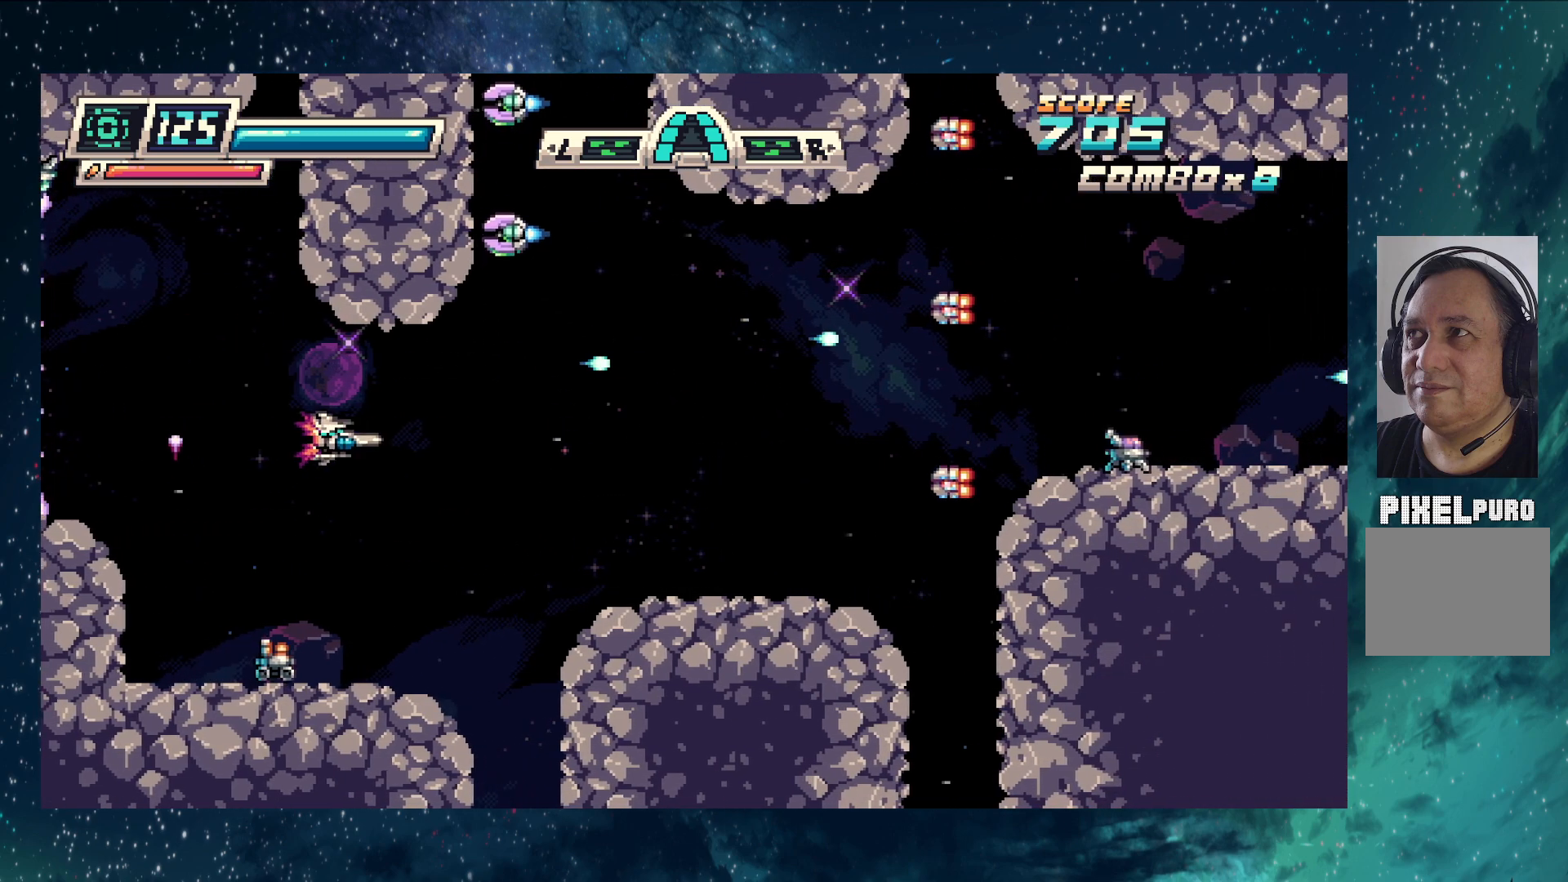
{"buttons": ["Y"], "left_stick": "center", "events": [[117, "left_stick", "right"], [484, "left_stick", "center"]]}
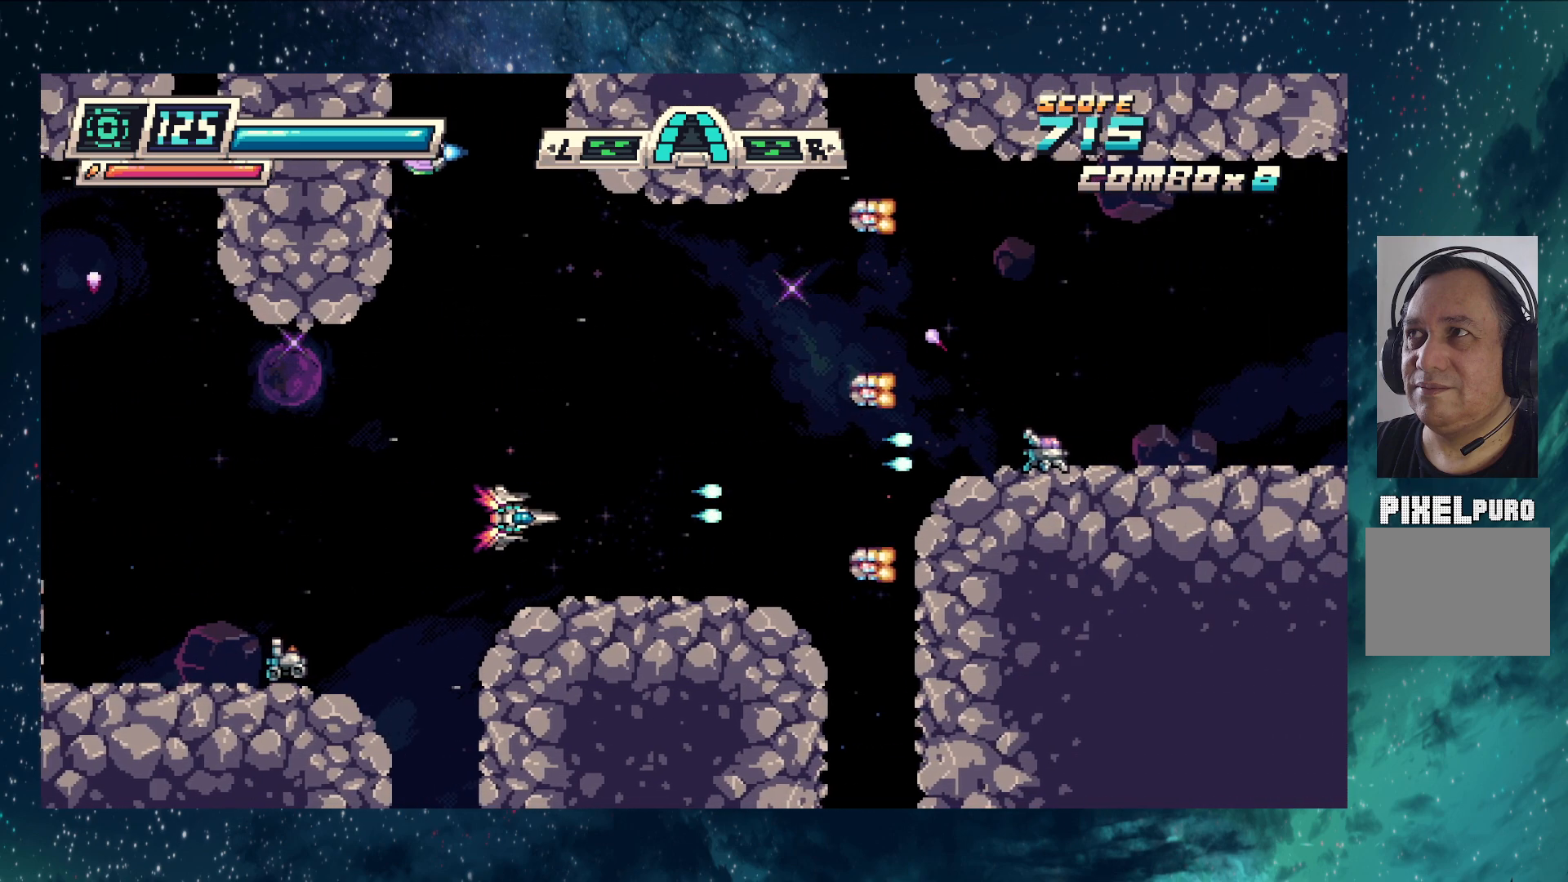
{"buttons": ["Y"], "left_stick": "center", "events": [[83, "left_stick", "up-left"], [216, "left_stick", "center"]]}
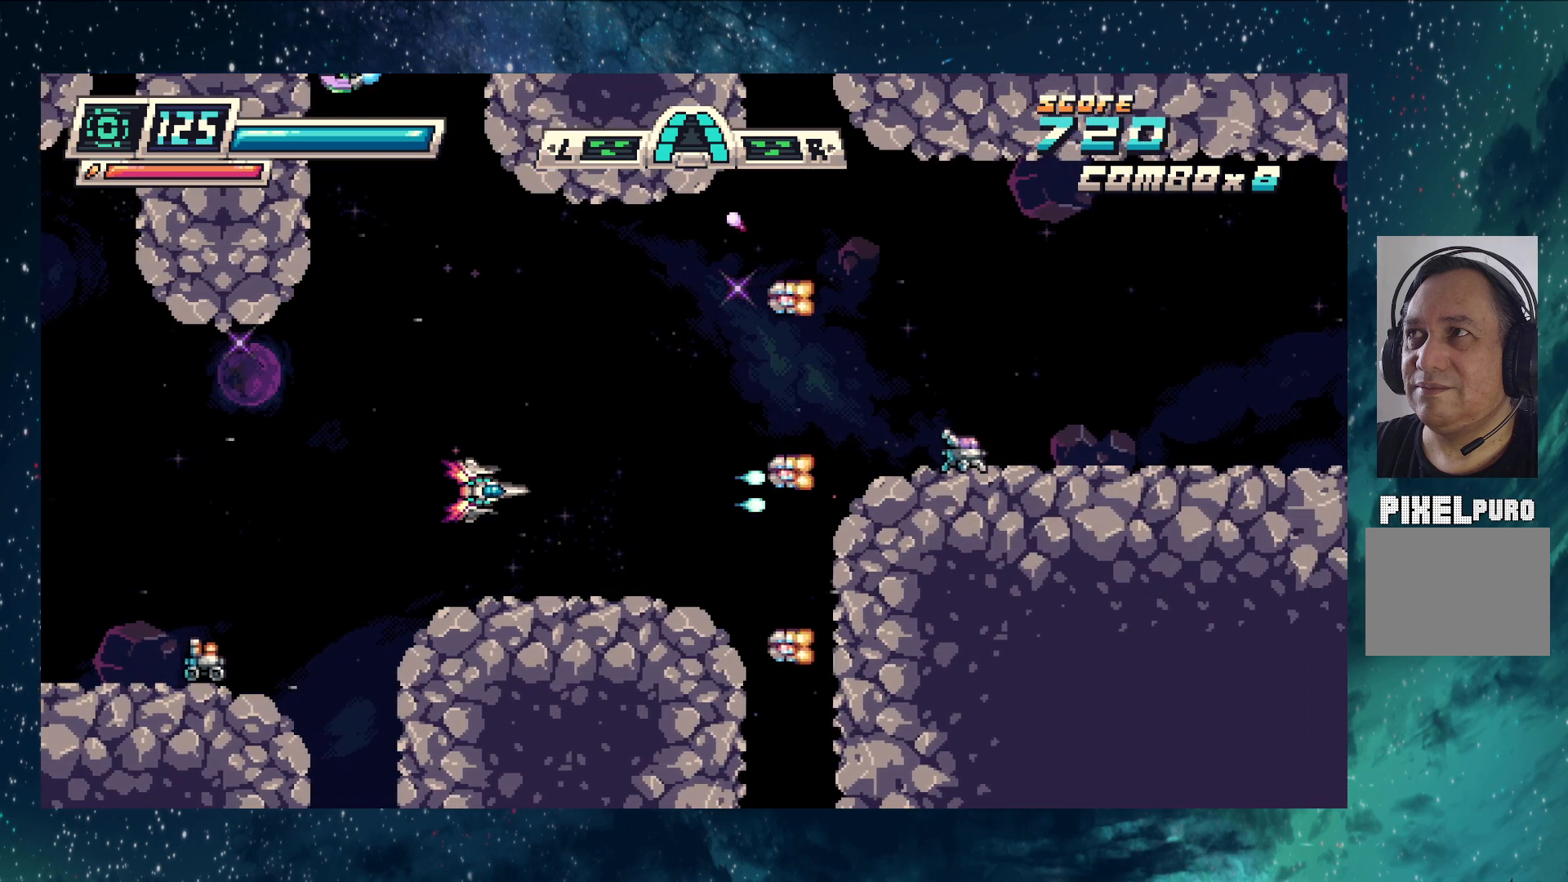
{"buttons": ["Y"], "left_stick": "up-left", "events": [[250, "left_stick", "up-left"]]}
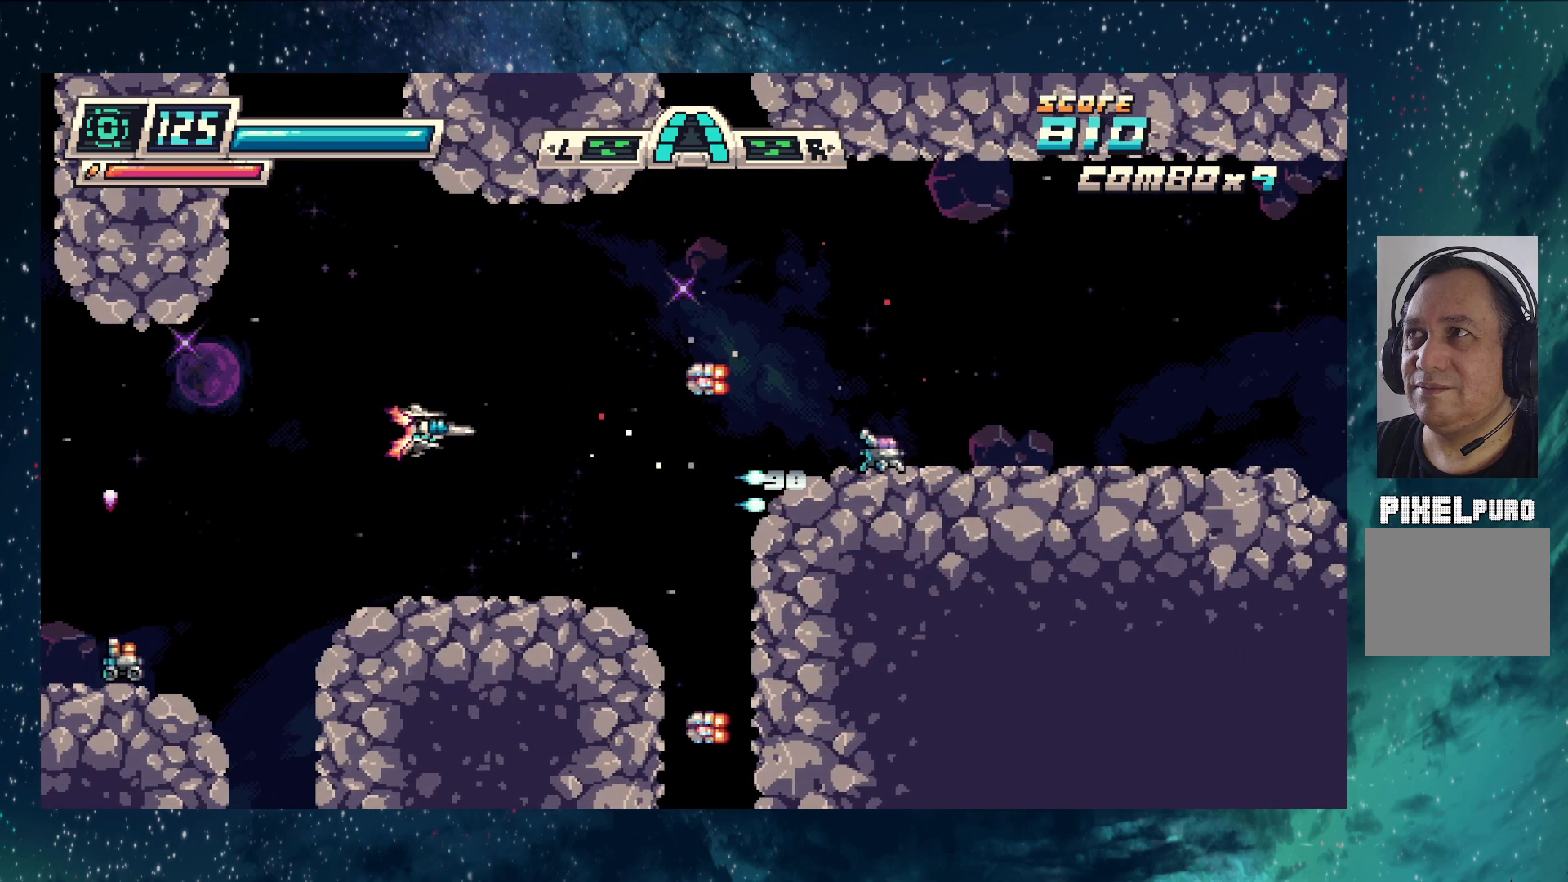
{"buttons": ["Y"], "left_stick": "center", "events": [[16, "left_stick", "center"], [250, "left_stick", "up-left"], [433, "left_stick", "center"]]}
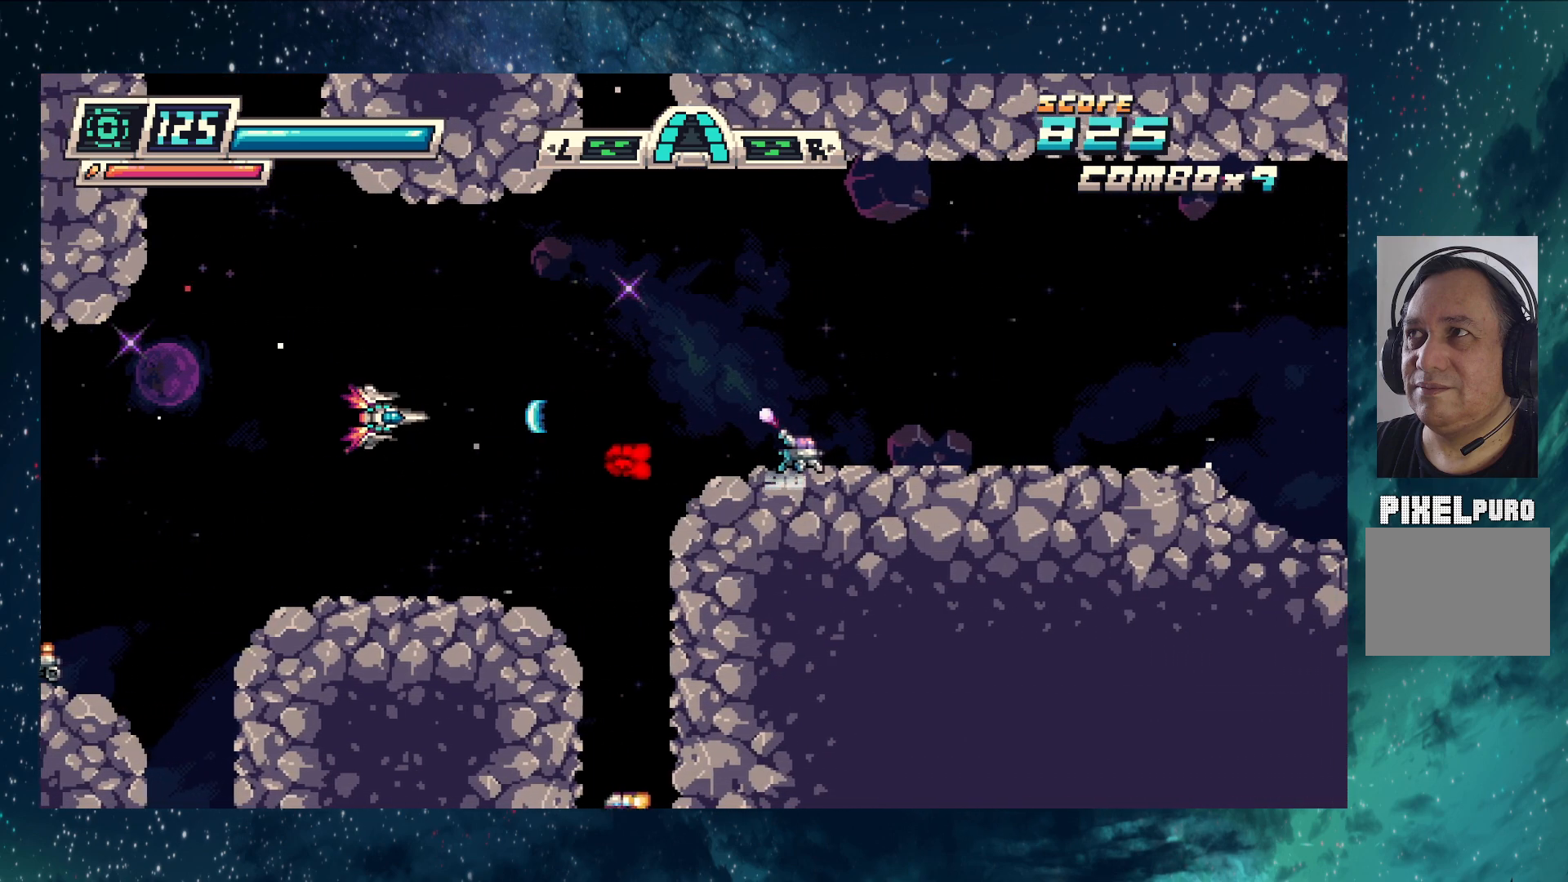
{"buttons": ["Y"], "left_stick": "down-left", "events": [[267, "left_stick", "down-left"]]}